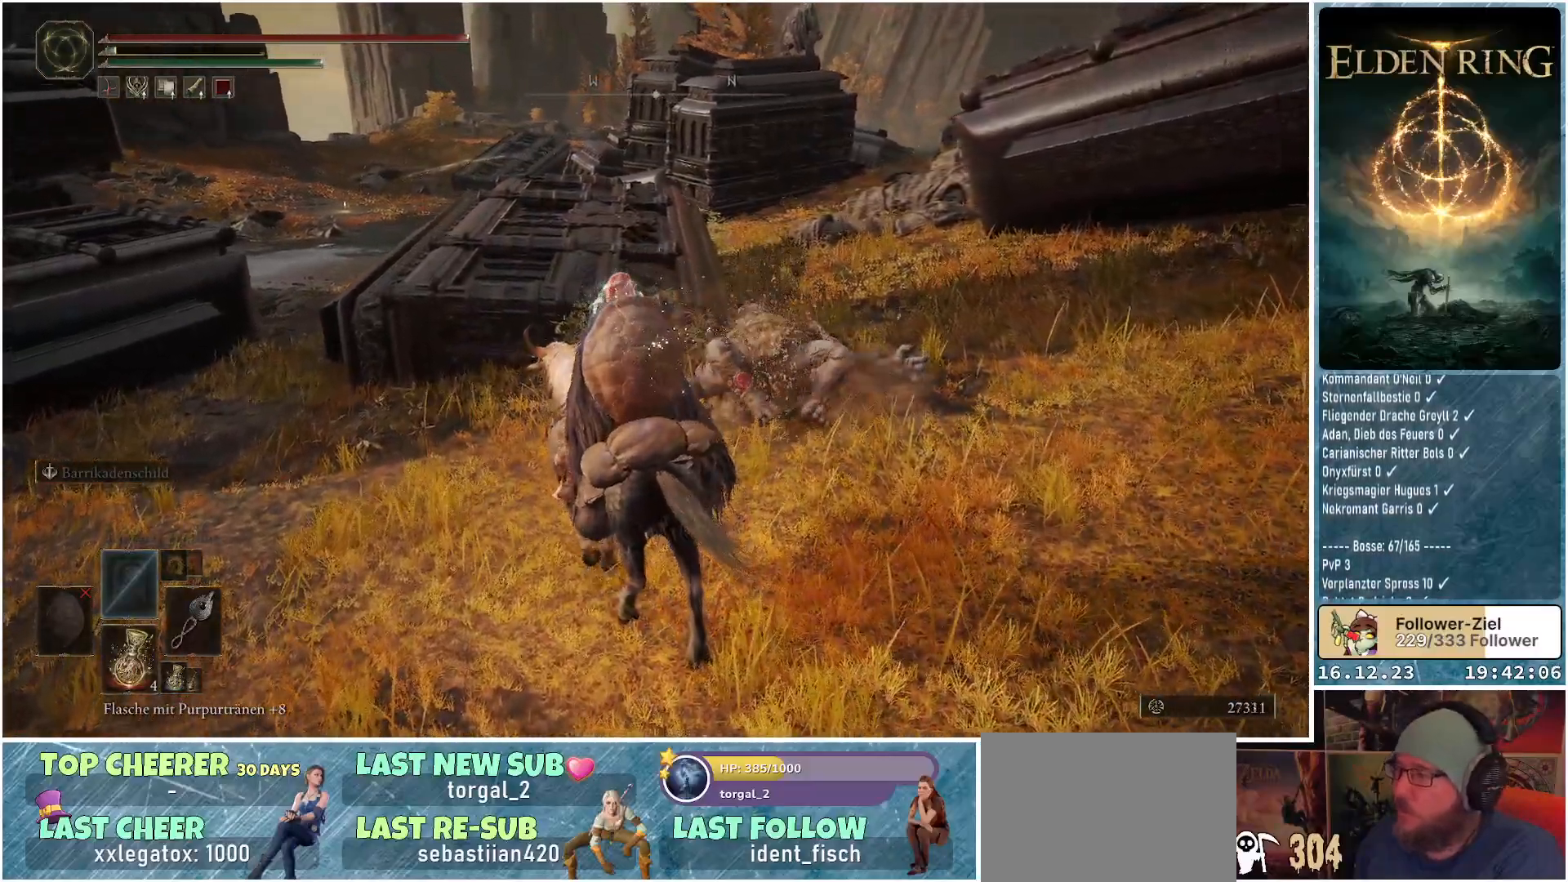
Gameplay with a controller (Xbox layout); each line is a JSON object with the inputs held at the frame after it. "events" lists button and stick changes between this image and that frame as [ms after this image, input, new state], when the widget could be followed in between.
{"buttons": [], "left_stick": "up", "right_stick": "down-right", "events": [[233, "right_stick", "down-right"], [250, "left_stick", "up"]]}
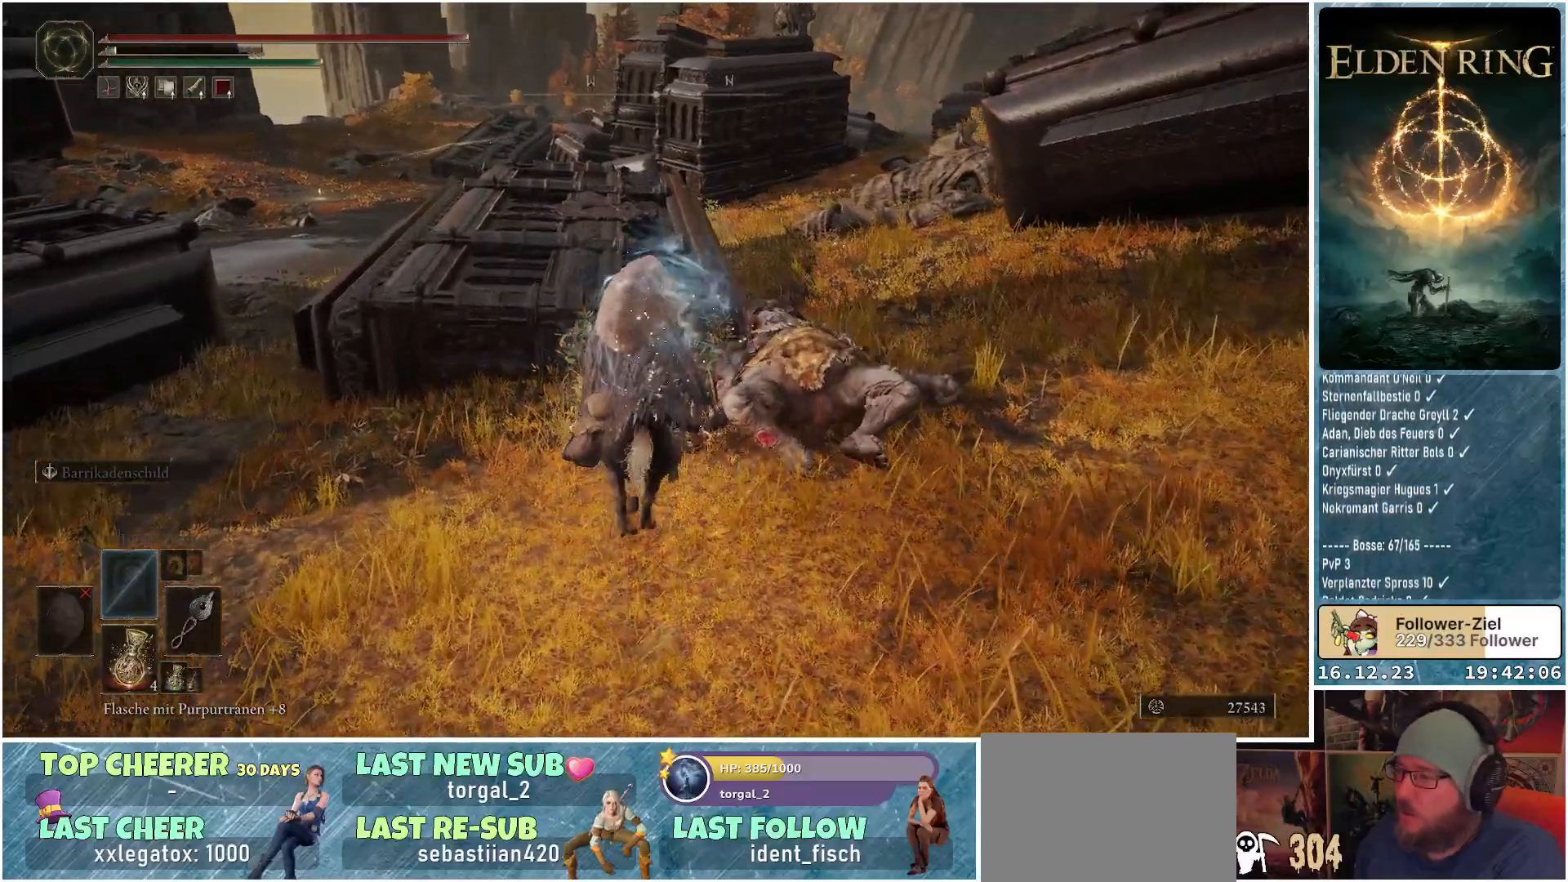
{"buttons": [], "left_stick": "up-left", "right_stick": "center", "events": [[283, "right_stick", "center"], [350, "left_stick", "up-left"]]}
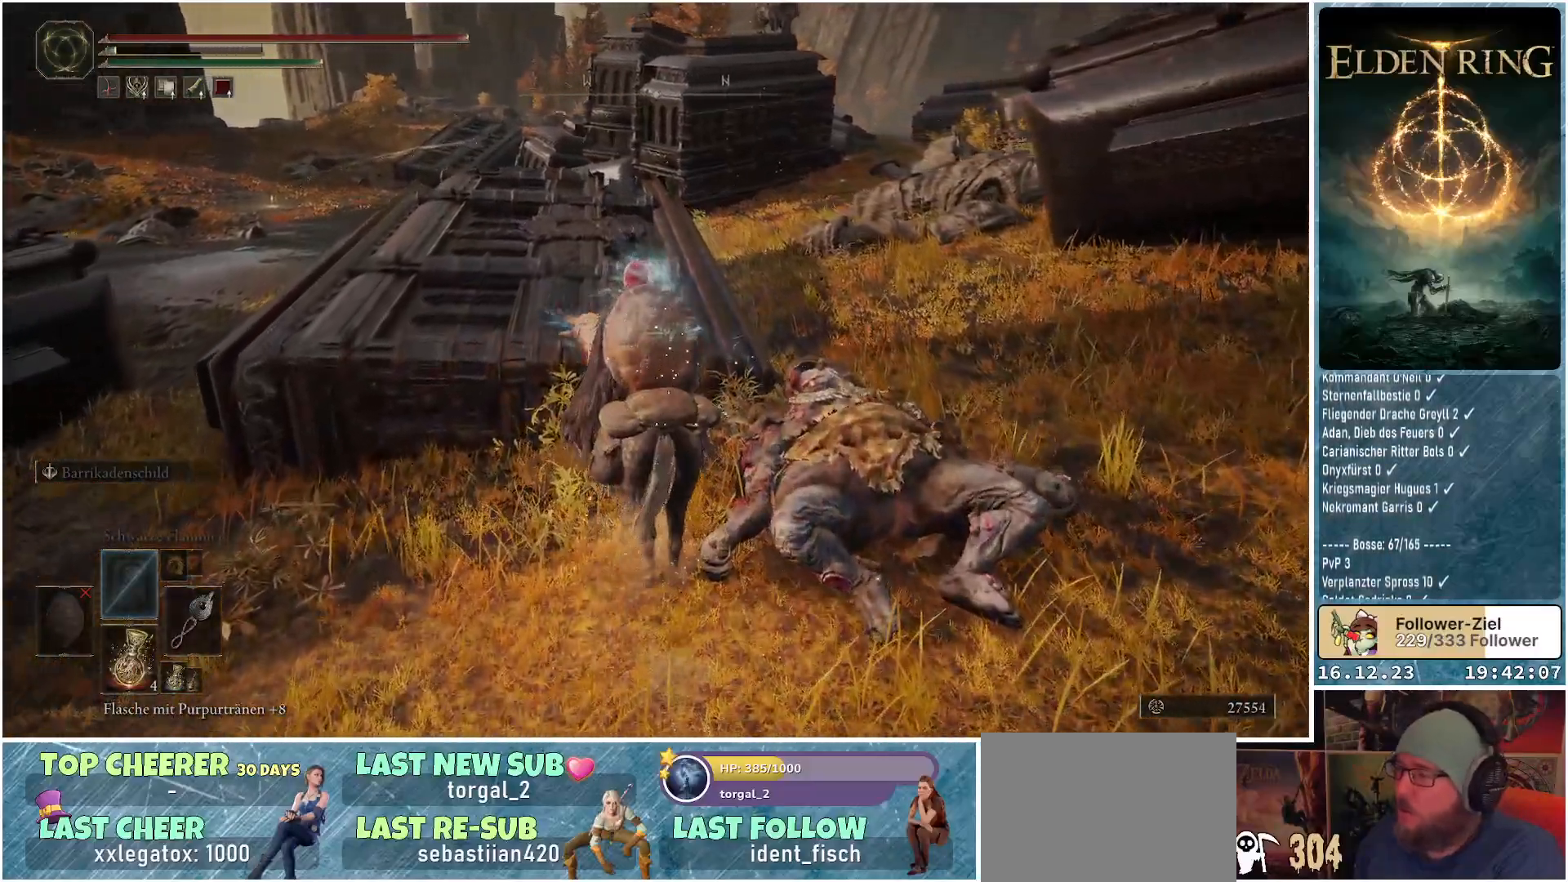
{"buttons": [], "left_stick": "up-left", "right_stick": "center", "events": [[317, "A", "down"], [433, "A", "up"]]}
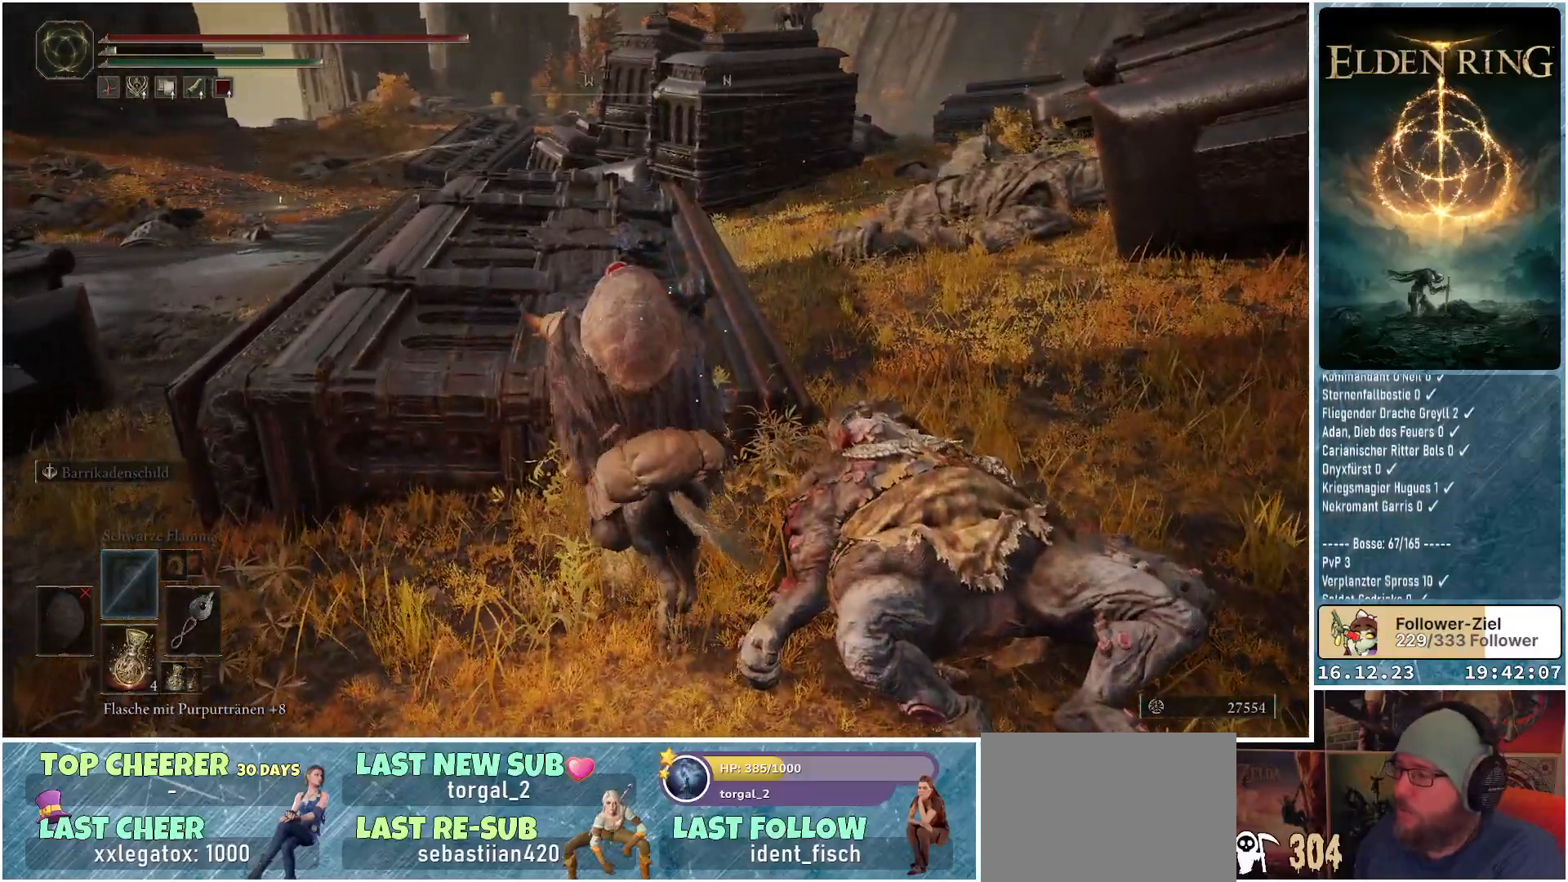
{"buttons": [], "left_stick": "up-left", "right_stick": "center", "events": []}
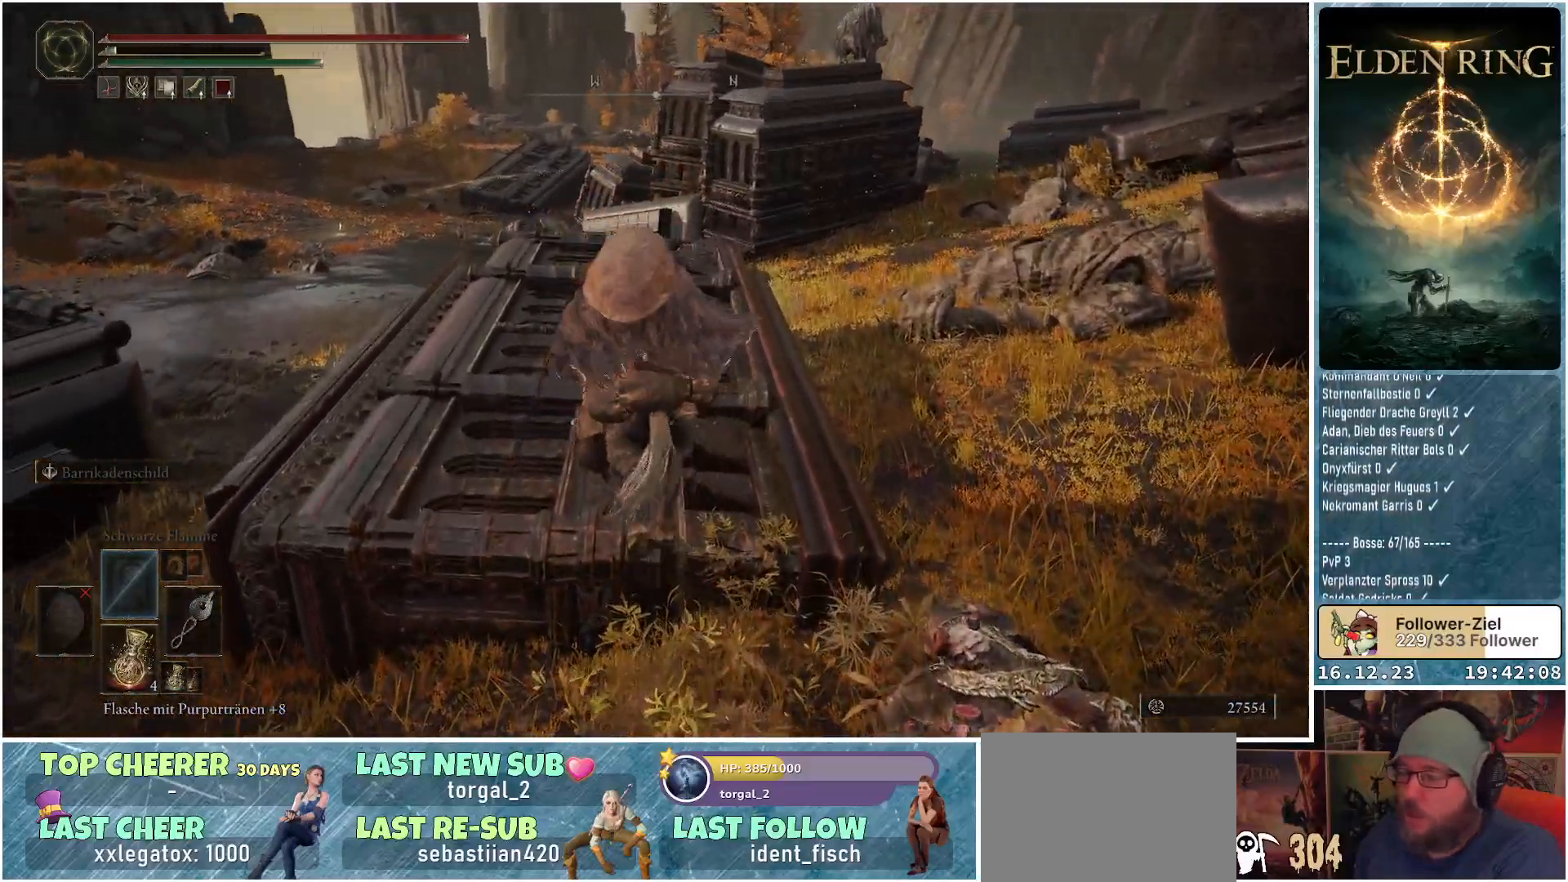
{"buttons": [], "left_stick": "center", "right_stick": "center", "events": [[133, "left_stick", "center"]]}
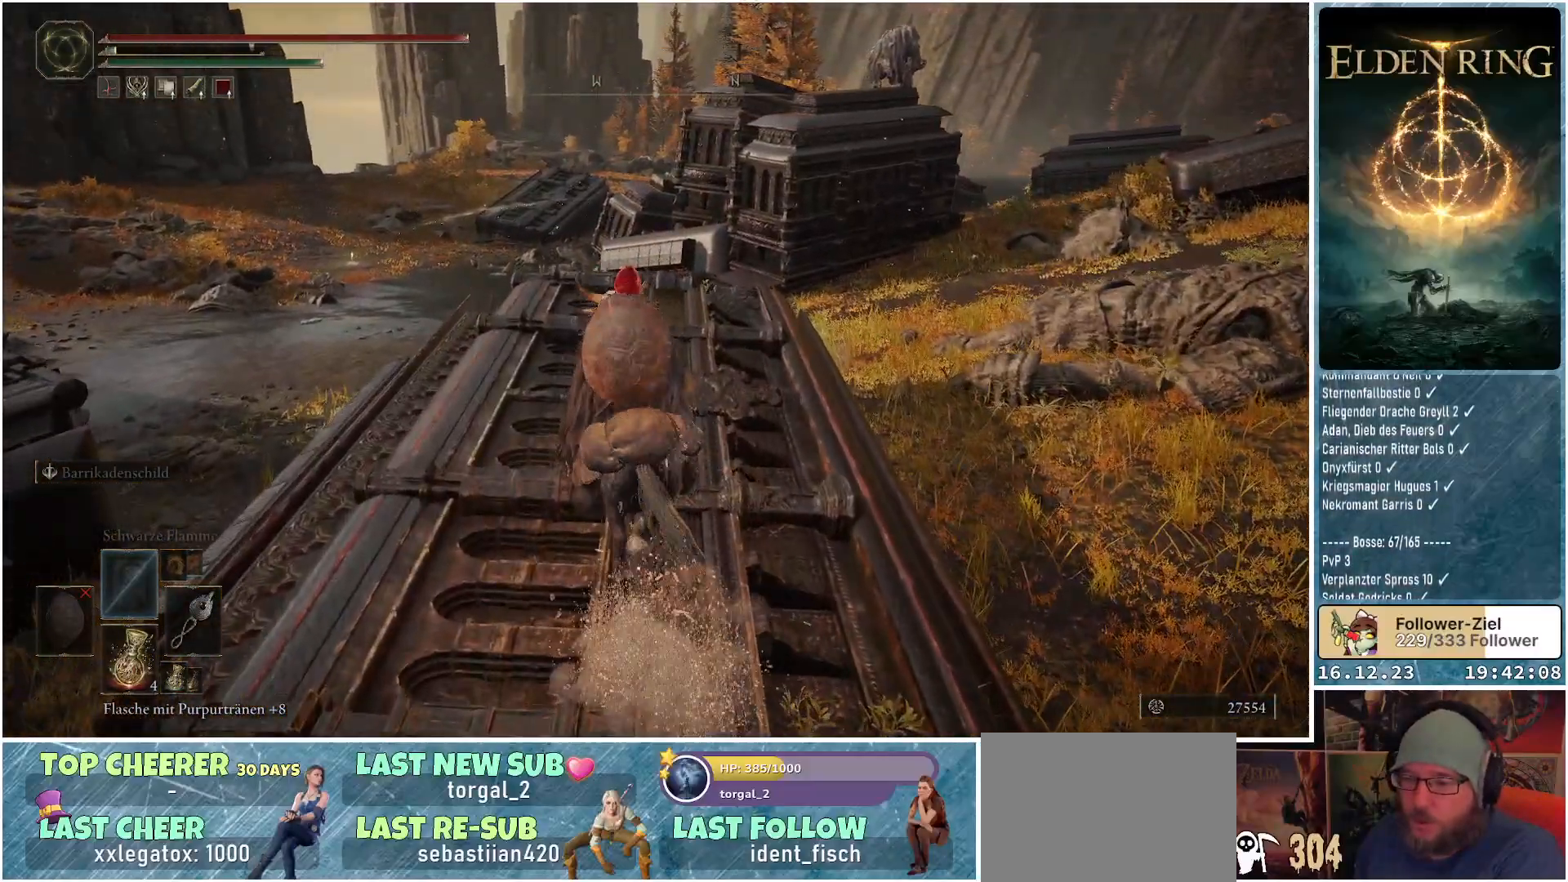
{"buttons": ["X"], "left_stick": "center", "right_stick": "center", "events": [[167, "DPAD_DOWN", "down"], [267, "DPAD_DOWN", "up"], [450, "X", "down"]]}
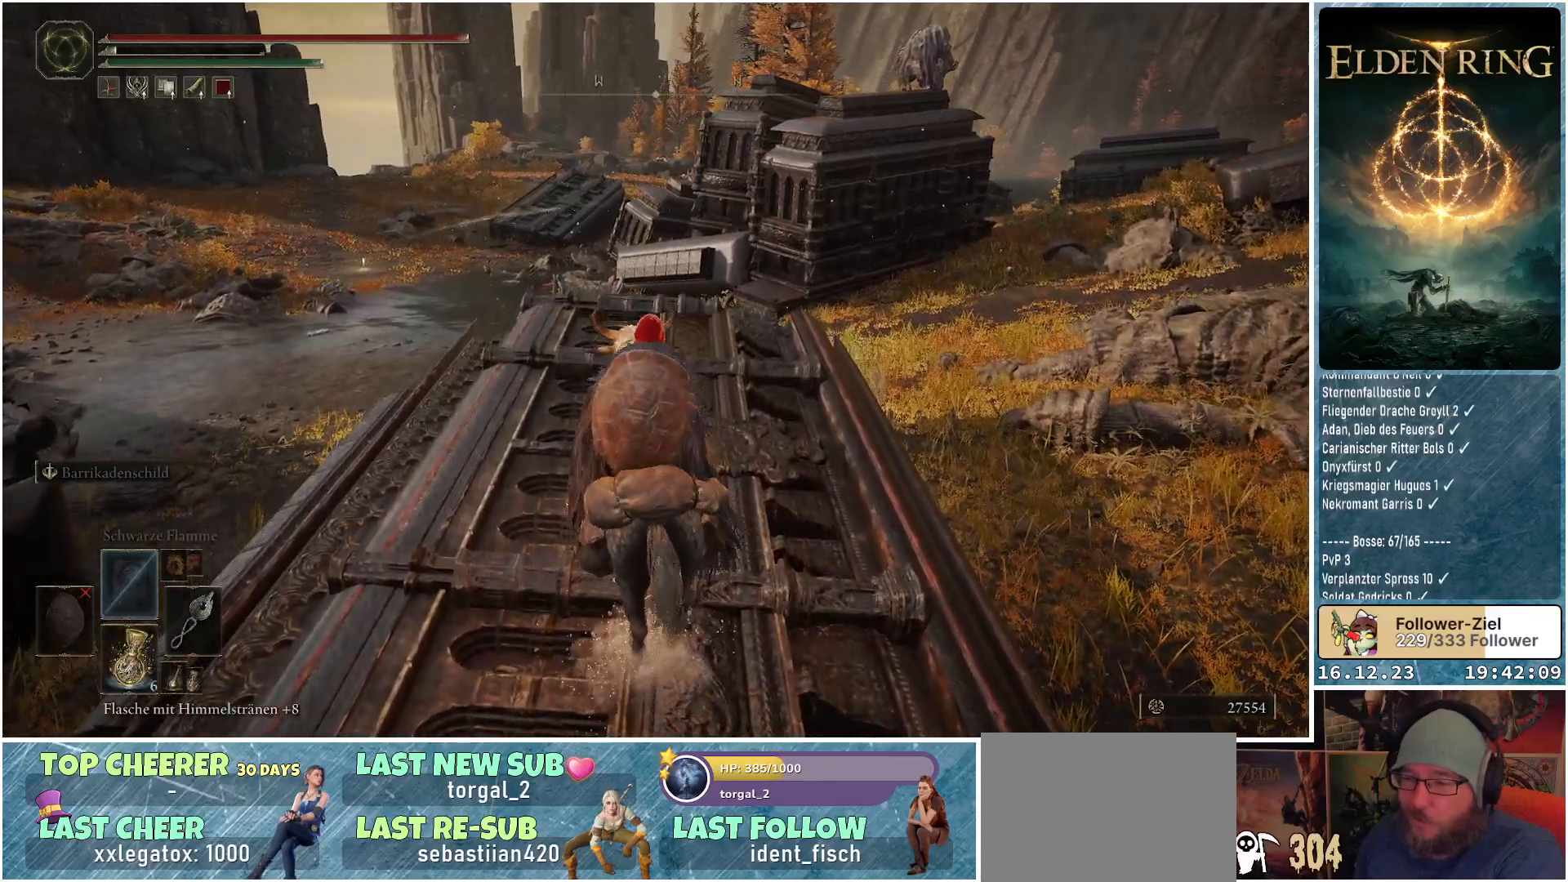
{"buttons": [], "left_stick": "center", "right_stick": "right", "events": [[50, "X", "up"], [350, "right_stick", "right"]]}
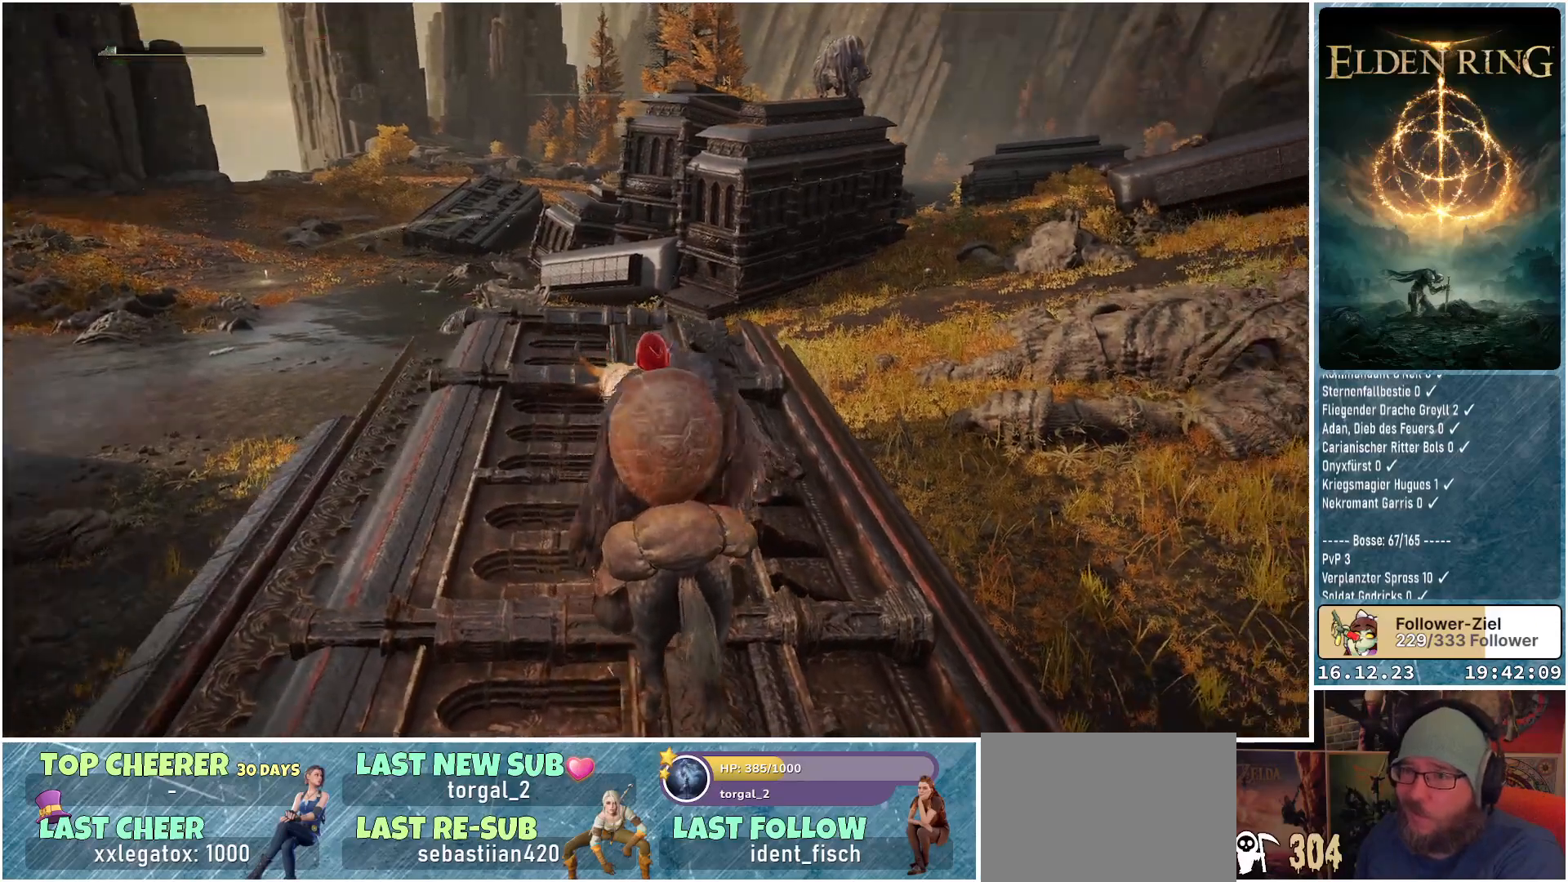
{"buttons": [], "left_stick": "center", "right_stick": "center", "events": [[167, "right_stick", "up-right"], [417, "right_stick", "center"]]}
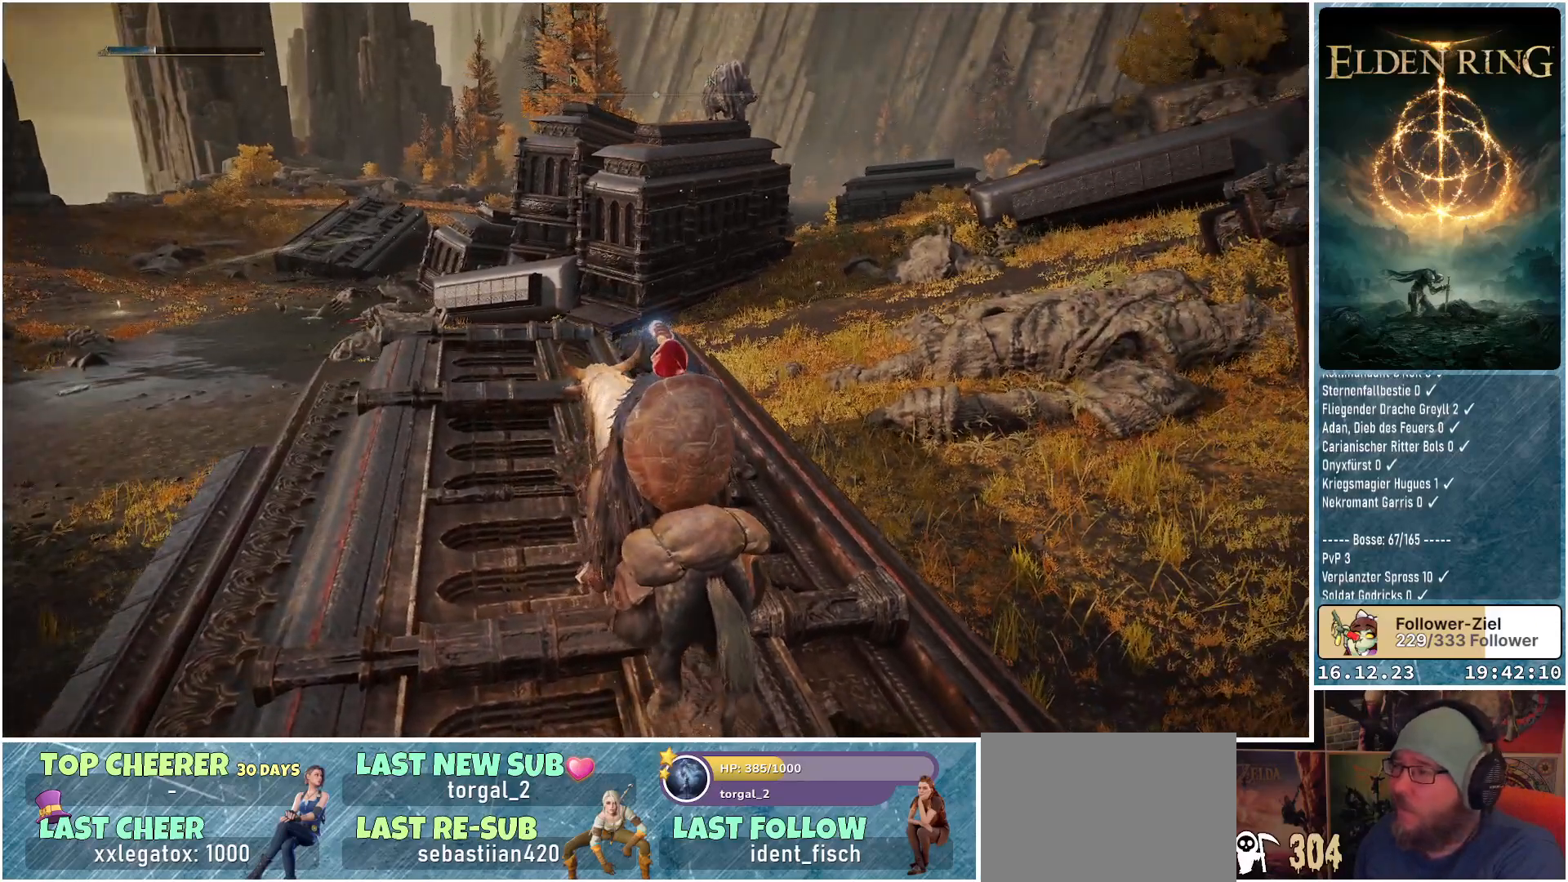
{"buttons": [], "left_stick": "center", "right_stick": "center", "events": [[233, "right_stick", "up-right"], [383, "right_stick", "center"]]}
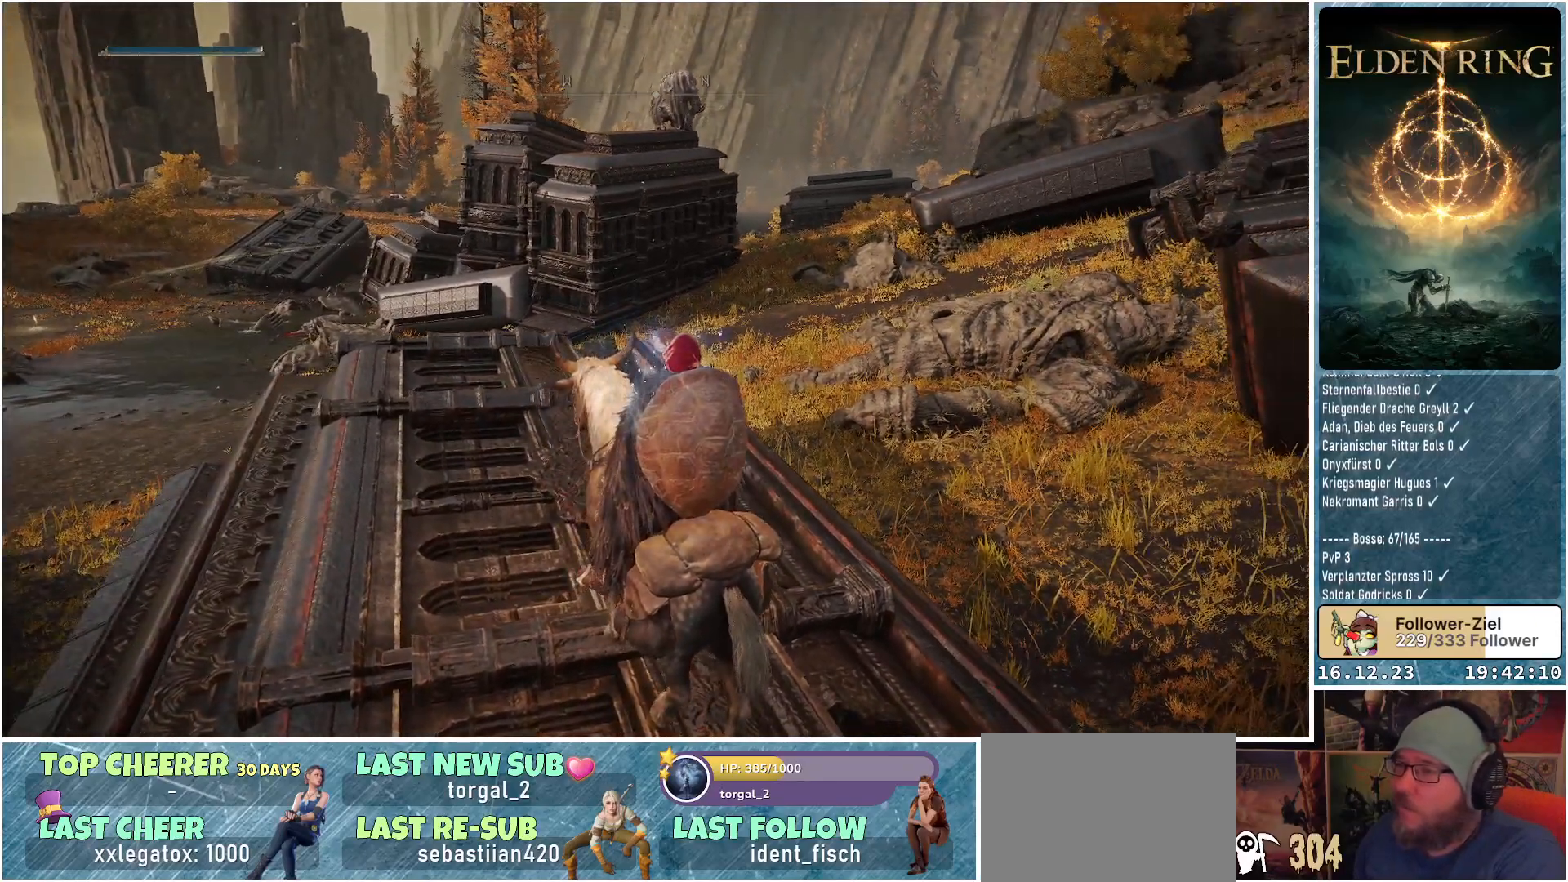
{"buttons": [], "left_stick": "center", "right_stick": "center", "events": [[317, "DPAD_DOWN", "down"], [417, "DPAD_DOWN", "up"]]}
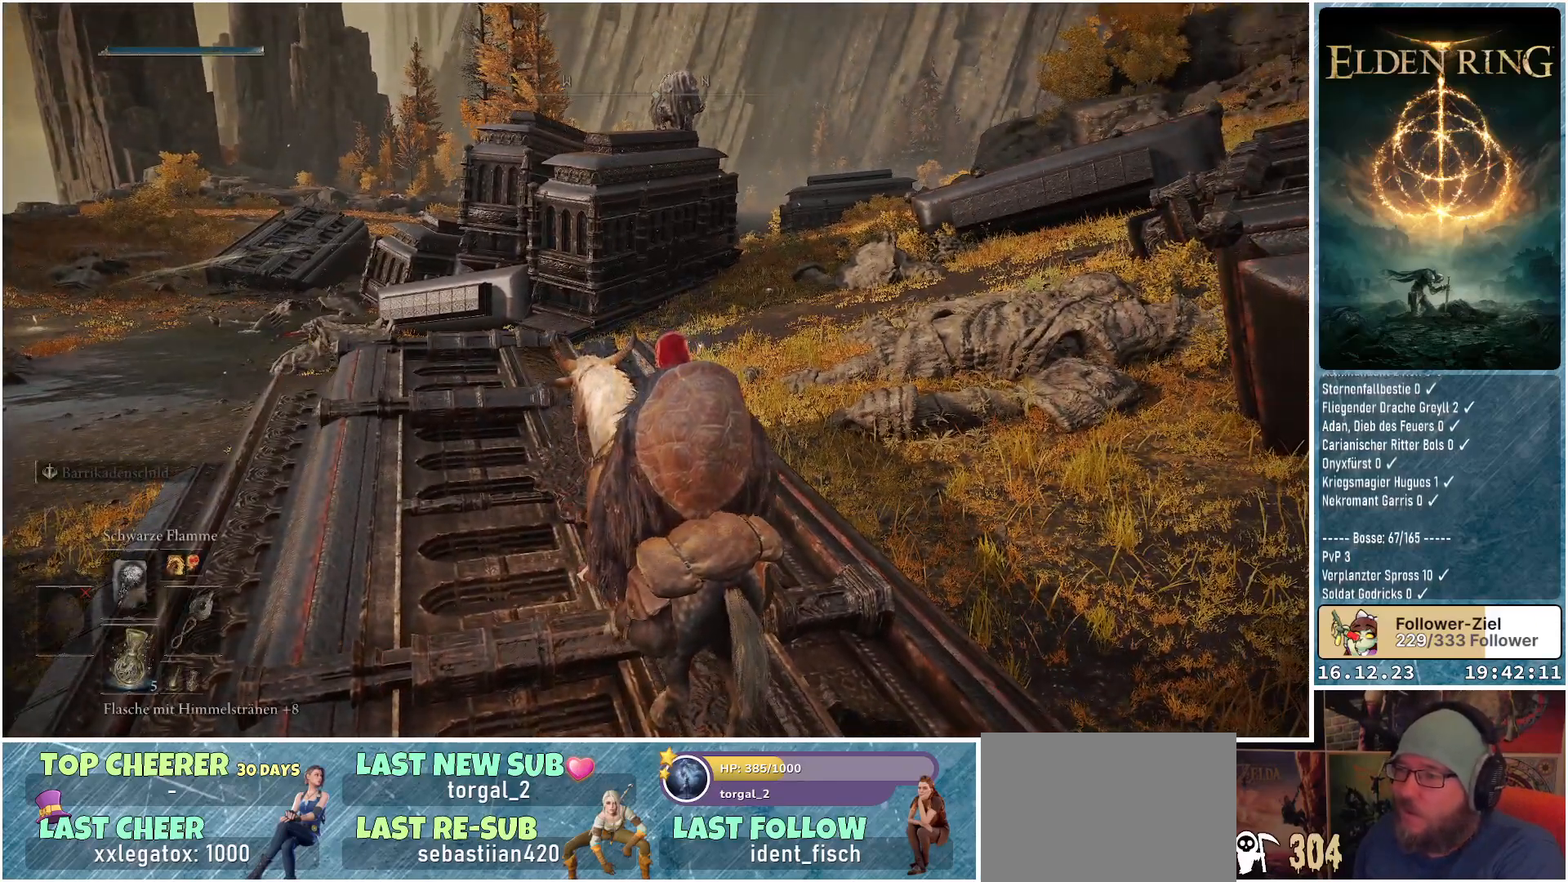
{"buttons": [], "left_stick": "center", "right_stick": "center", "events": []}
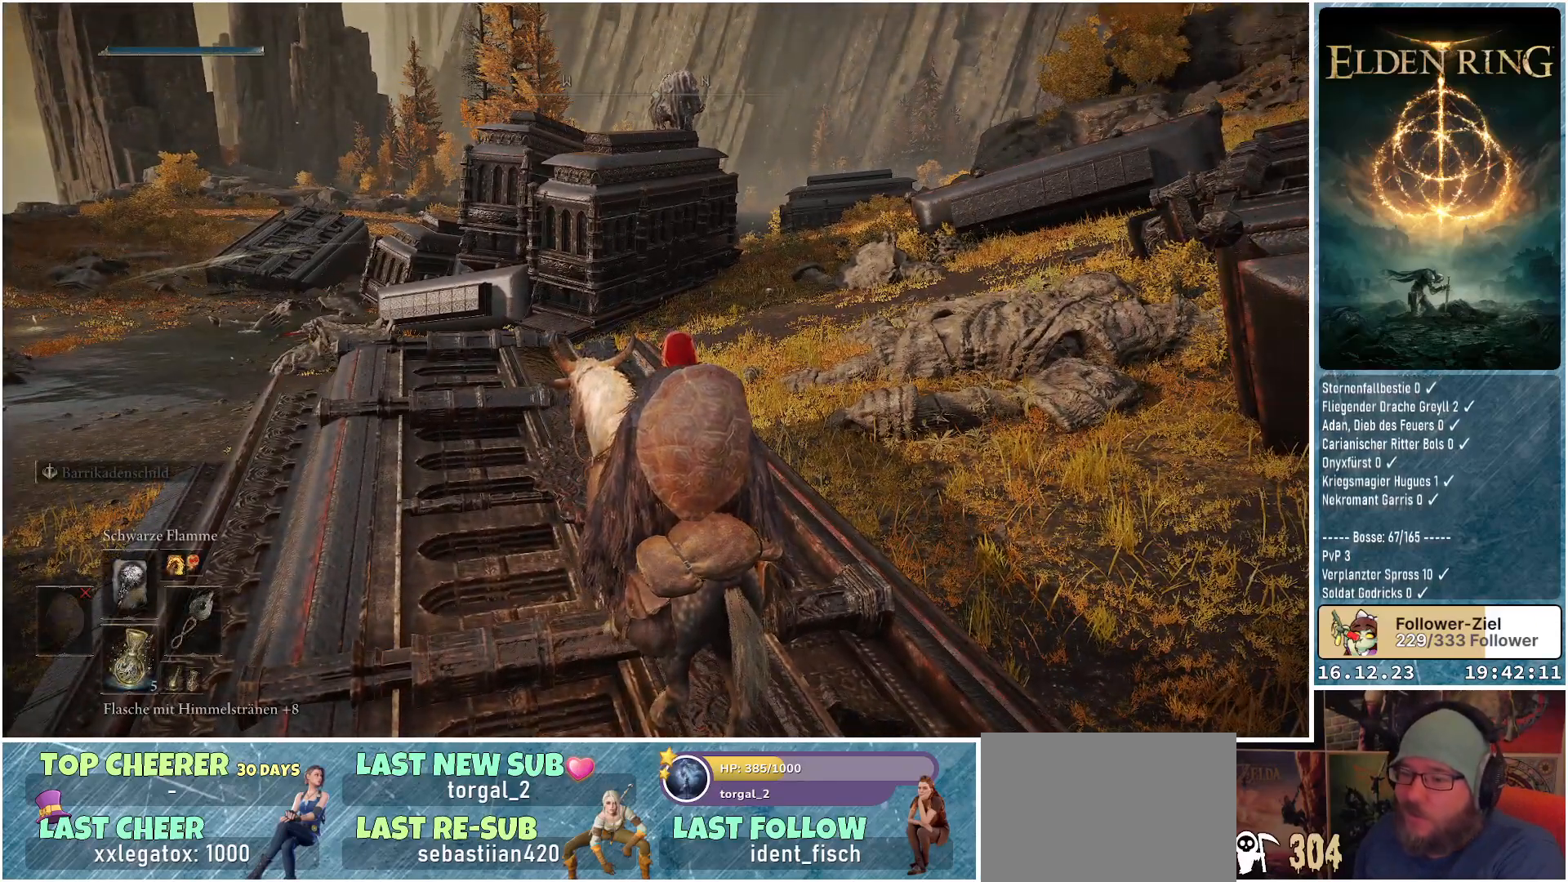
{"buttons": [], "left_stick": "center", "right_stick": "right", "events": [[83, "DPAD_DOWN", "down"], [167, "right_stick", "right"], [200, "DPAD_DOWN", "up"]]}
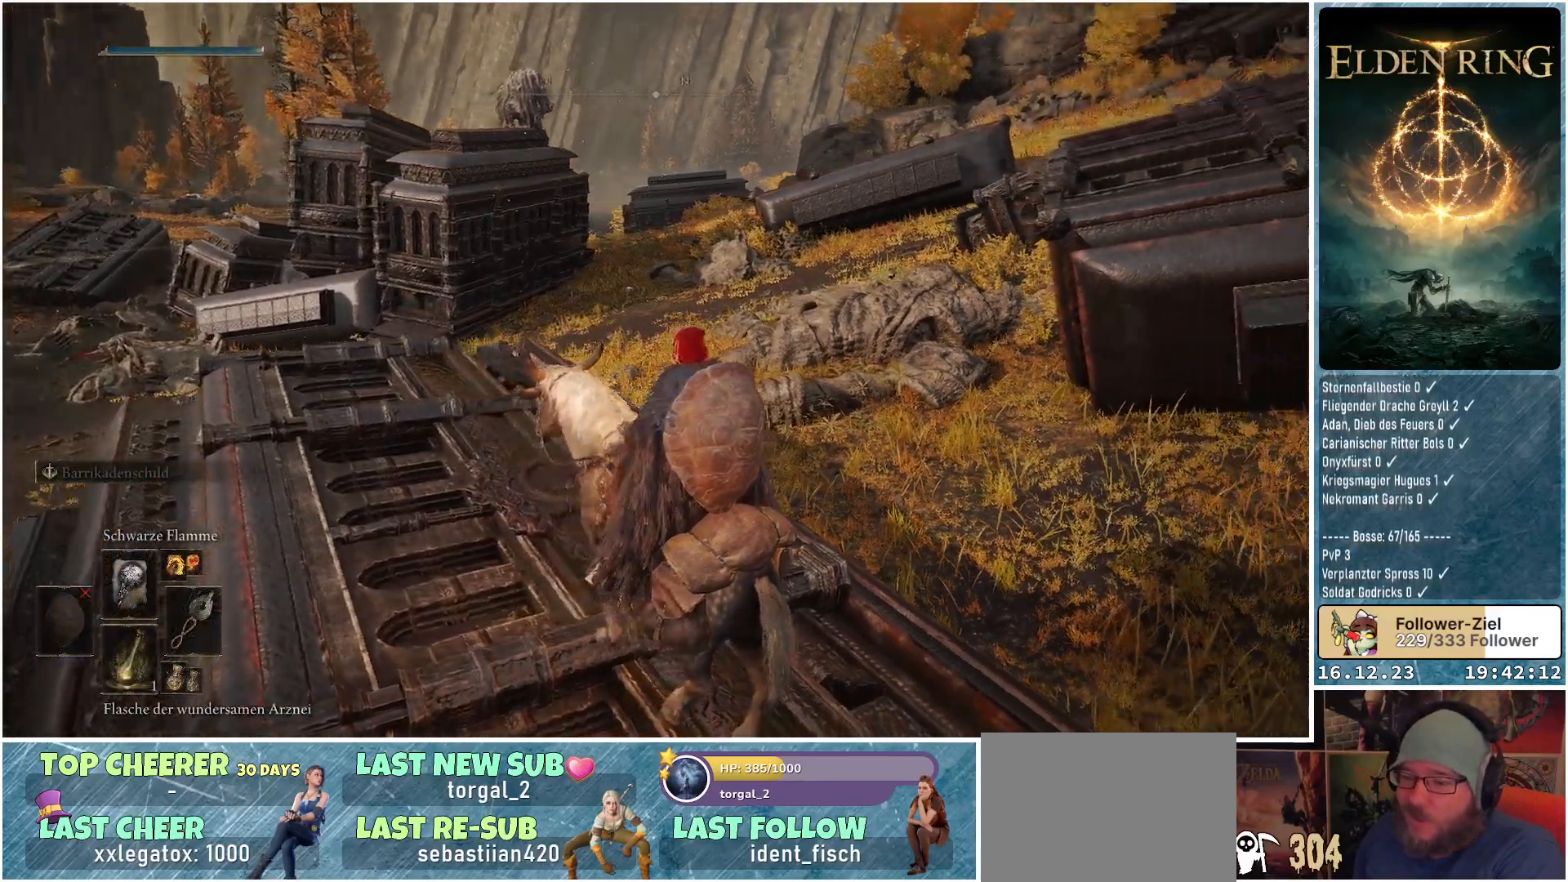
{"buttons": ["DPAD_DOWN"], "left_stick": "center", "right_stick": "center", "events": [[333, "right_stick", "center"], [417, "DPAD_DOWN", "down"]]}
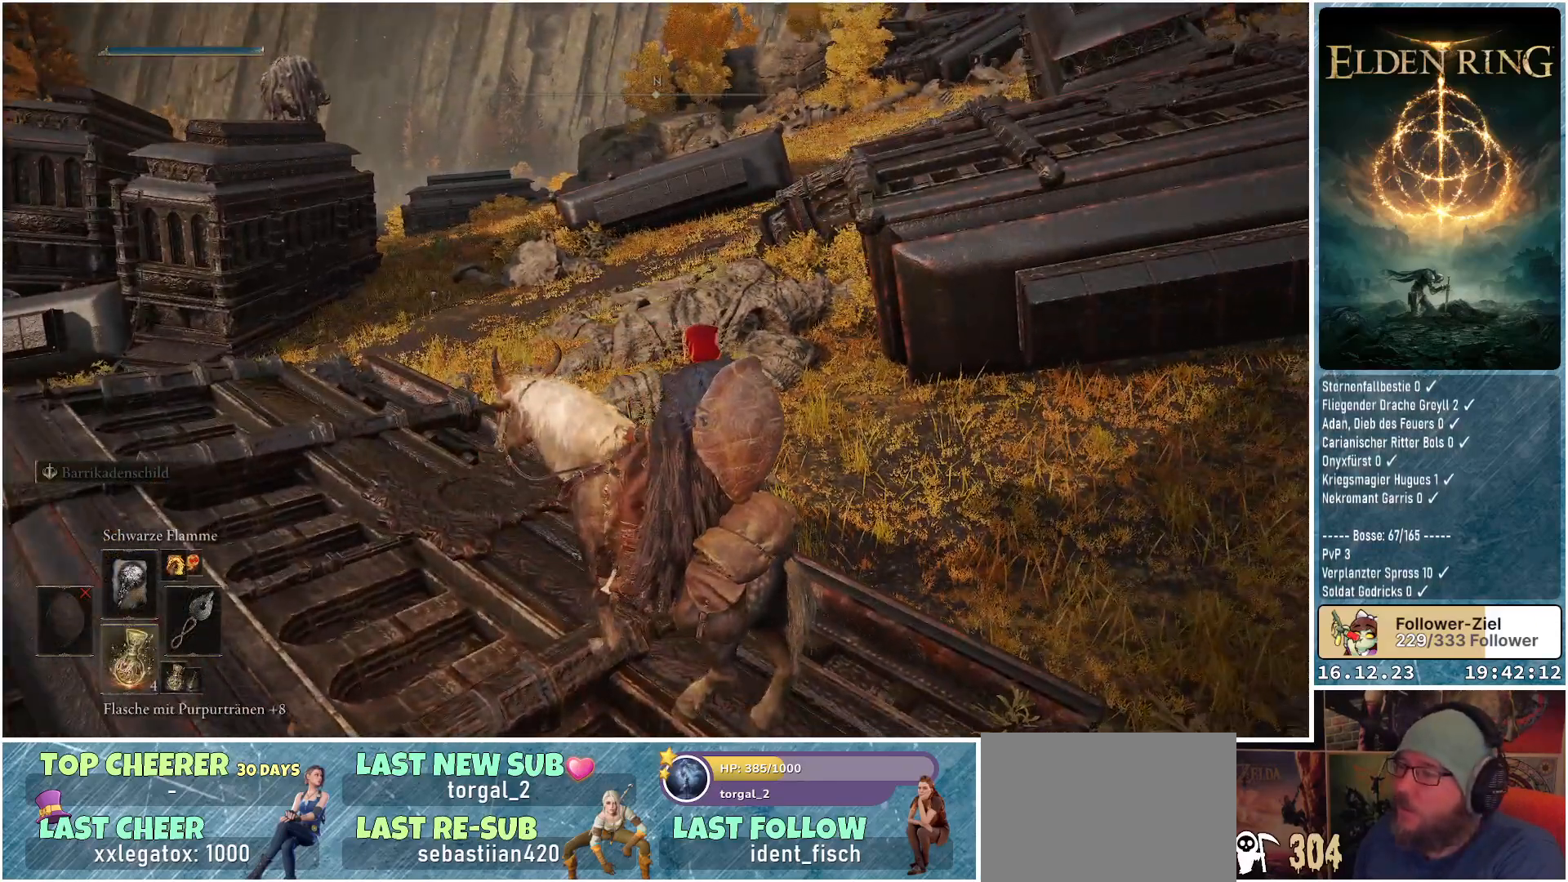
{"buttons": [], "left_stick": "center", "right_stick": "up-right", "events": [[17, "DPAD_DOWN", "up"], [150, "right_stick", "right"], [367, "right_stick", "up-right"]]}
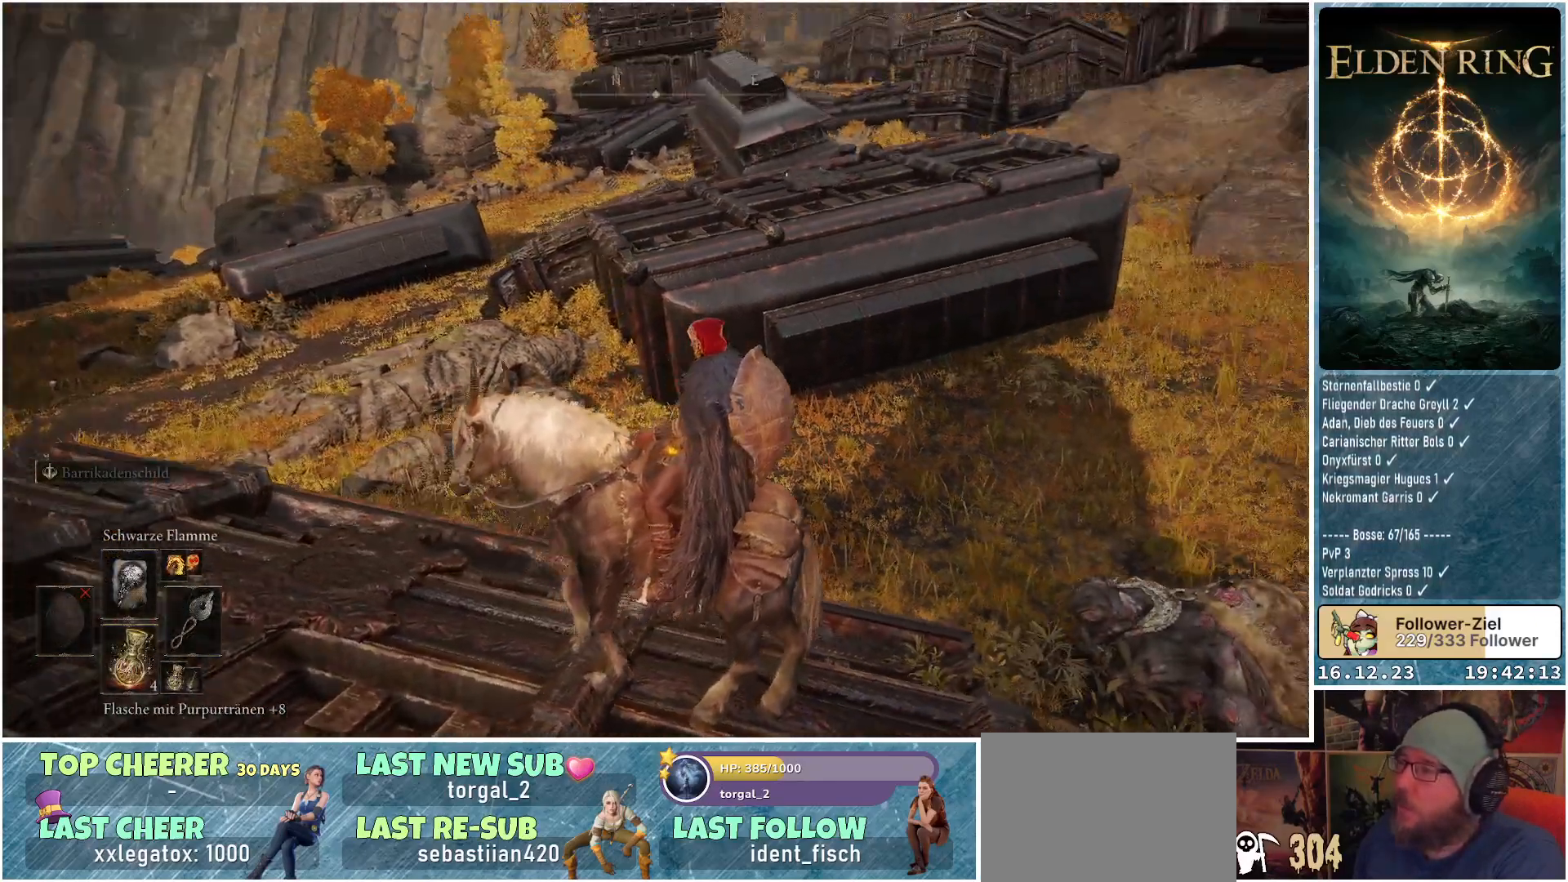
{"buttons": [], "left_stick": "center", "right_stick": "center", "events": [[200, "right_stick", "center"]]}
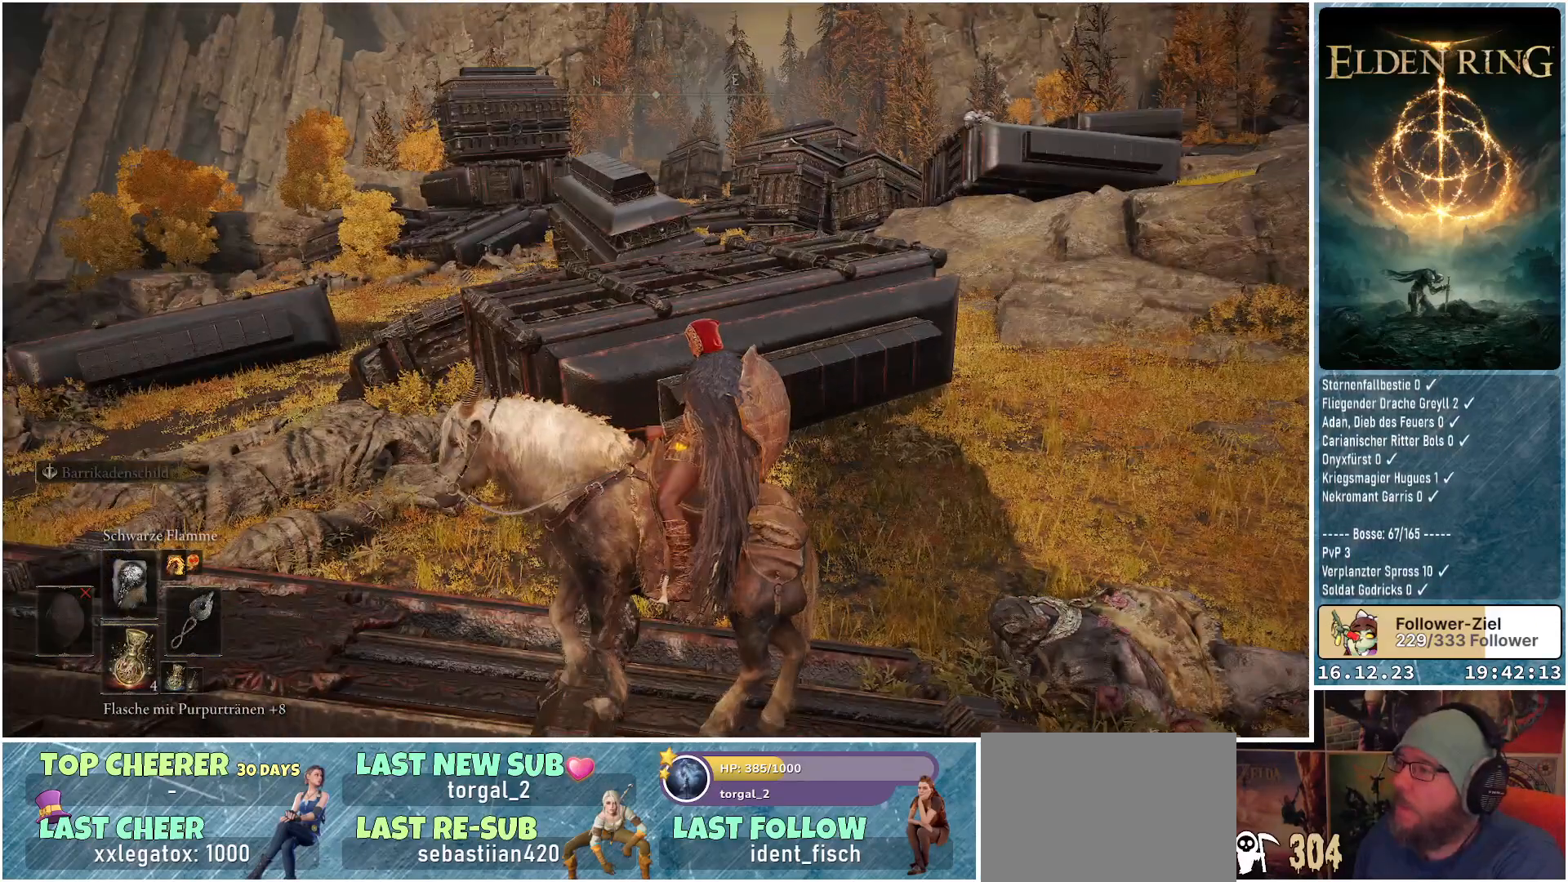
{"buttons": [], "left_stick": "center", "right_stick": "right", "events": [[200, "right_stick", "right"]]}
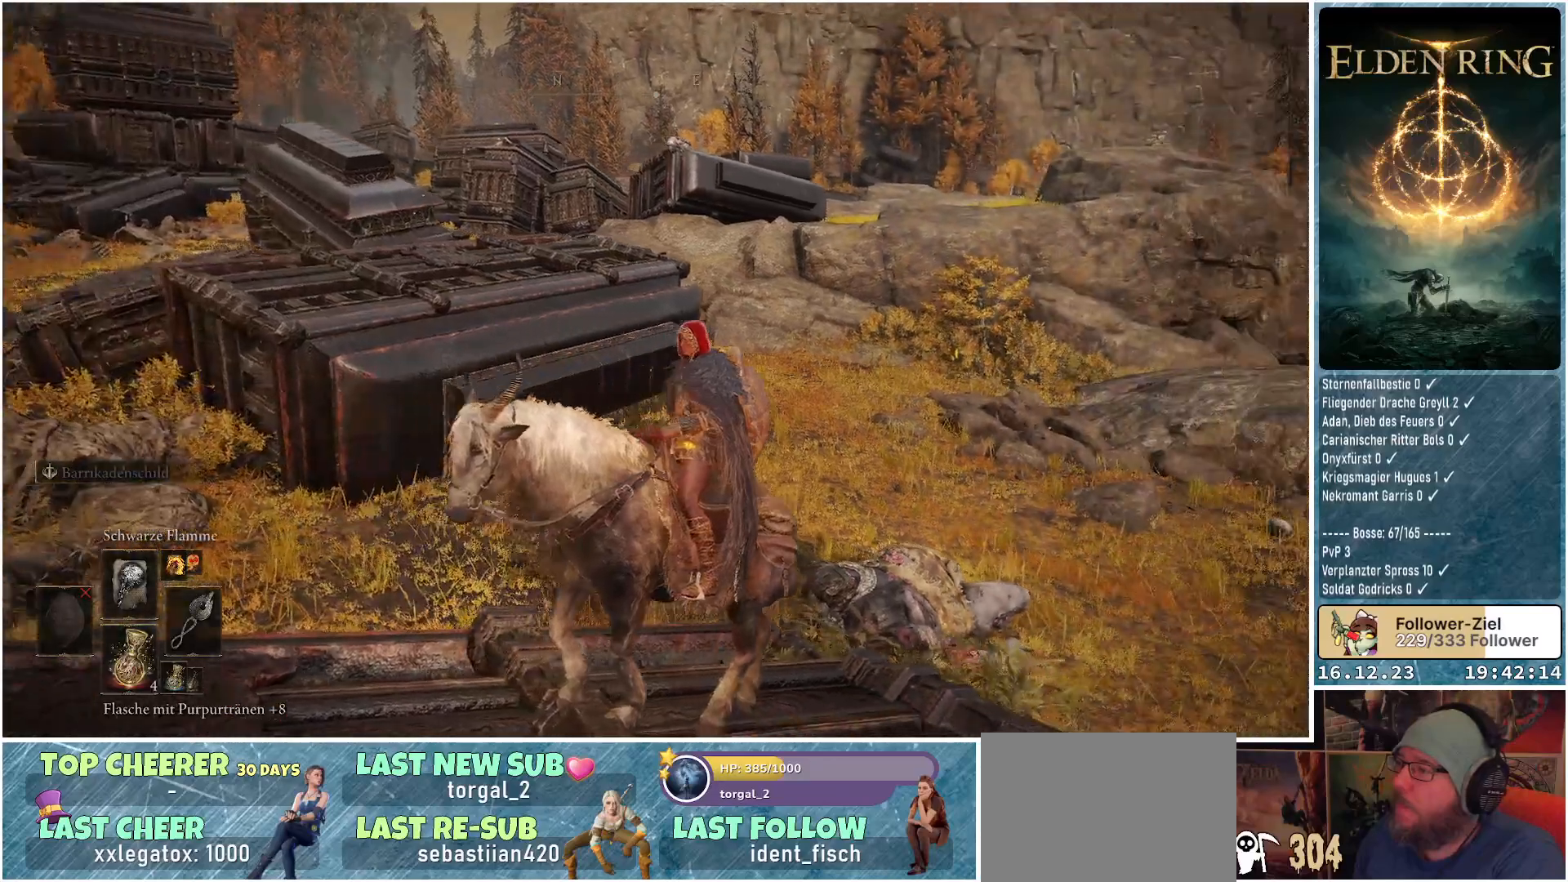
{"buttons": [], "left_stick": "center", "right_stick": "center", "events": [[233, "right_stick", "center"]]}
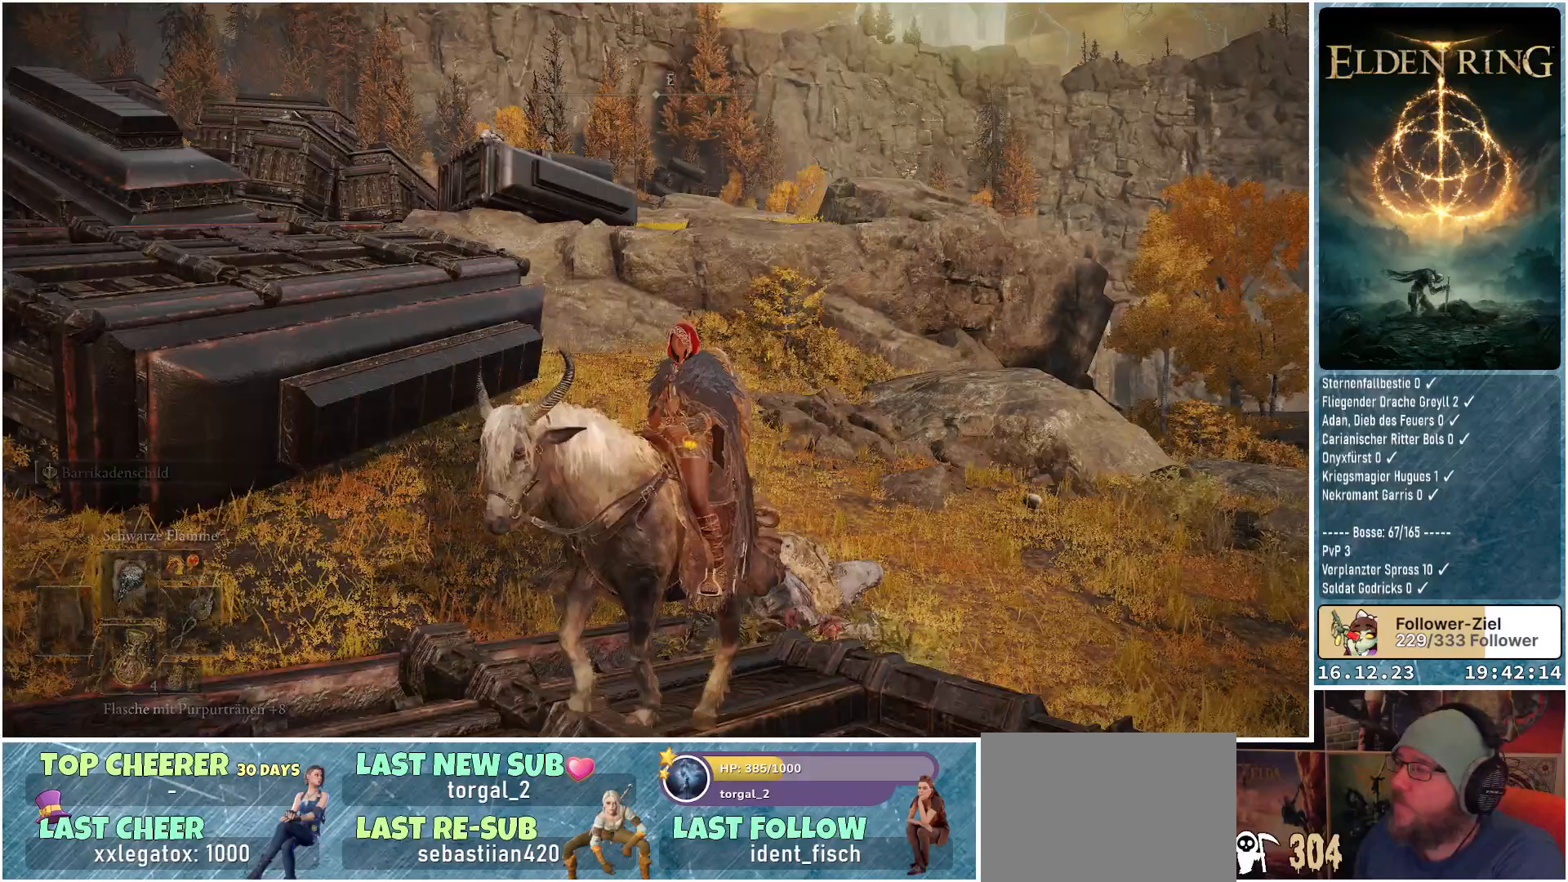
{"buttons": [], "left_stick": "center", "right_stick": "center", "events": []}
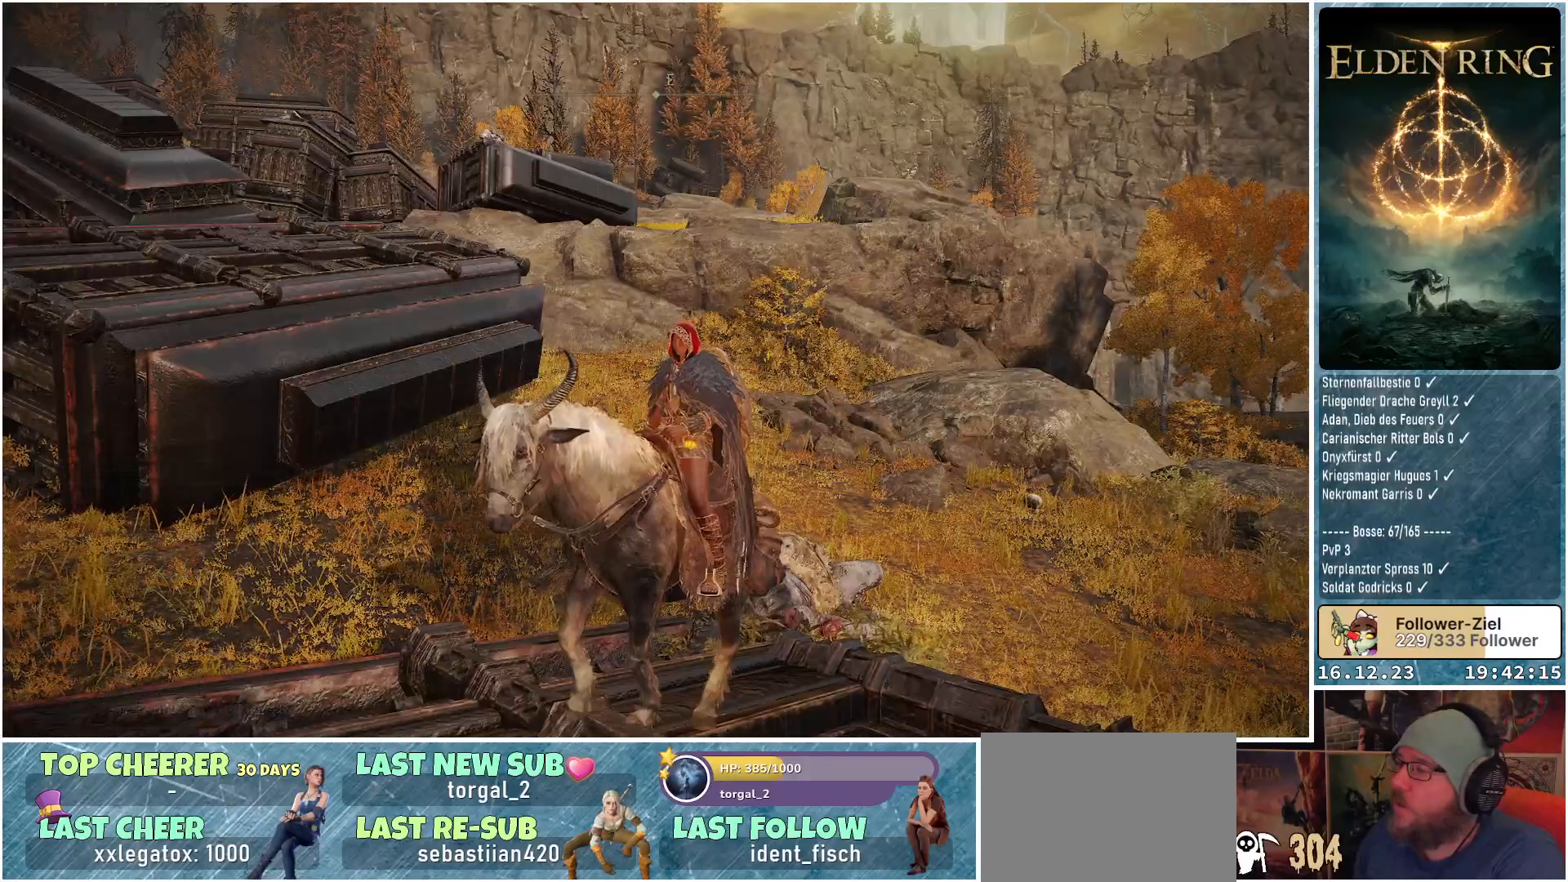
{"buttons": [], "left_stick": "center", "right_stick": "center", "events": []}
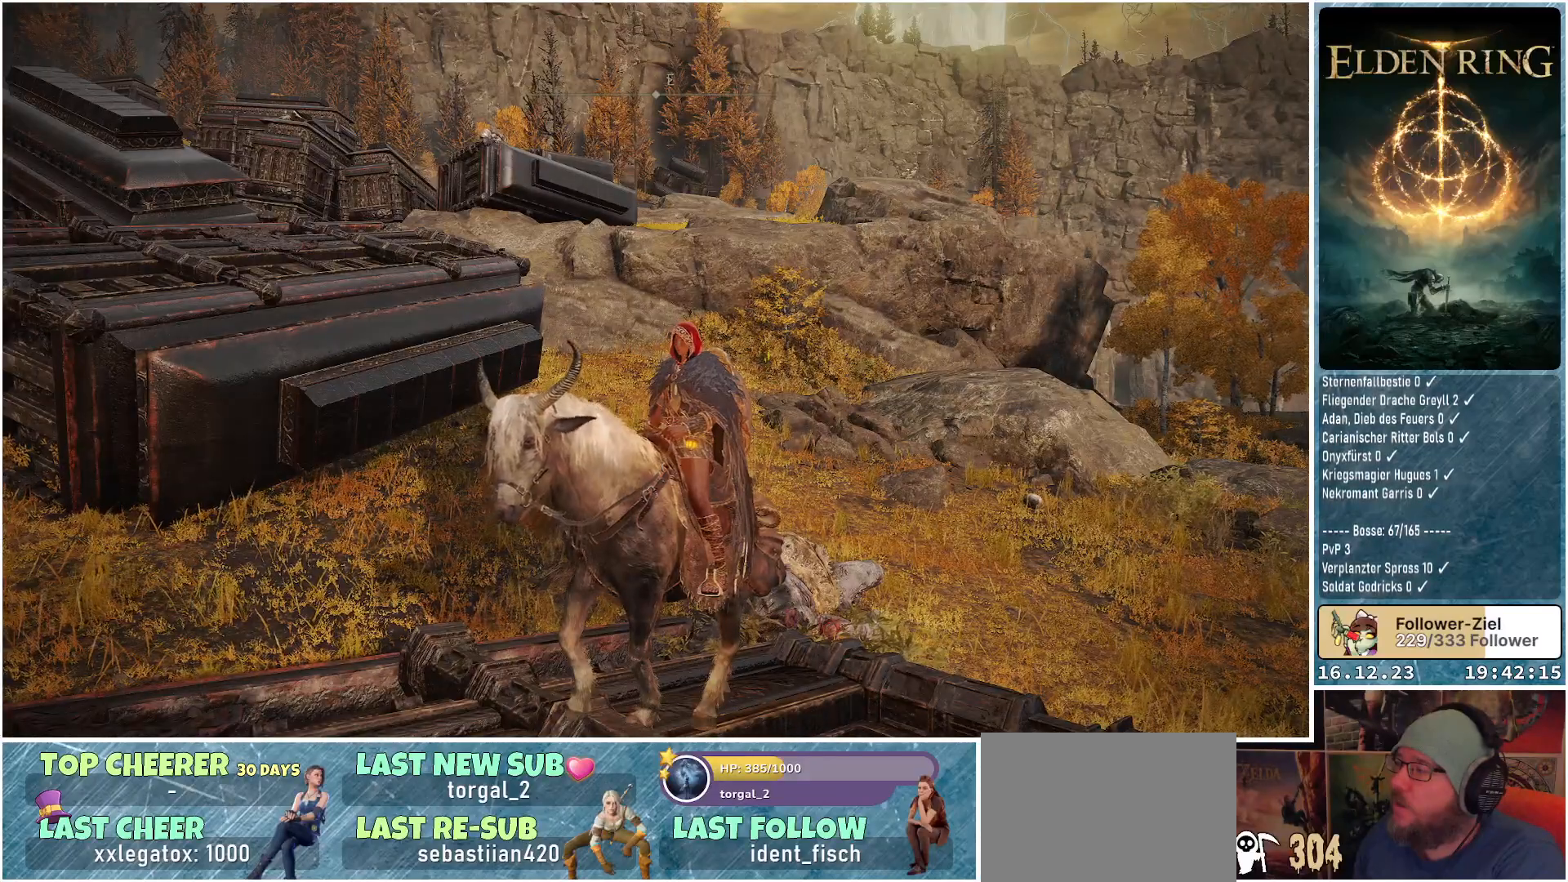
{"buttons": [], "left_stick": "center", "right_stick": "left", "events": [[433, "right_stick", "left"]]}
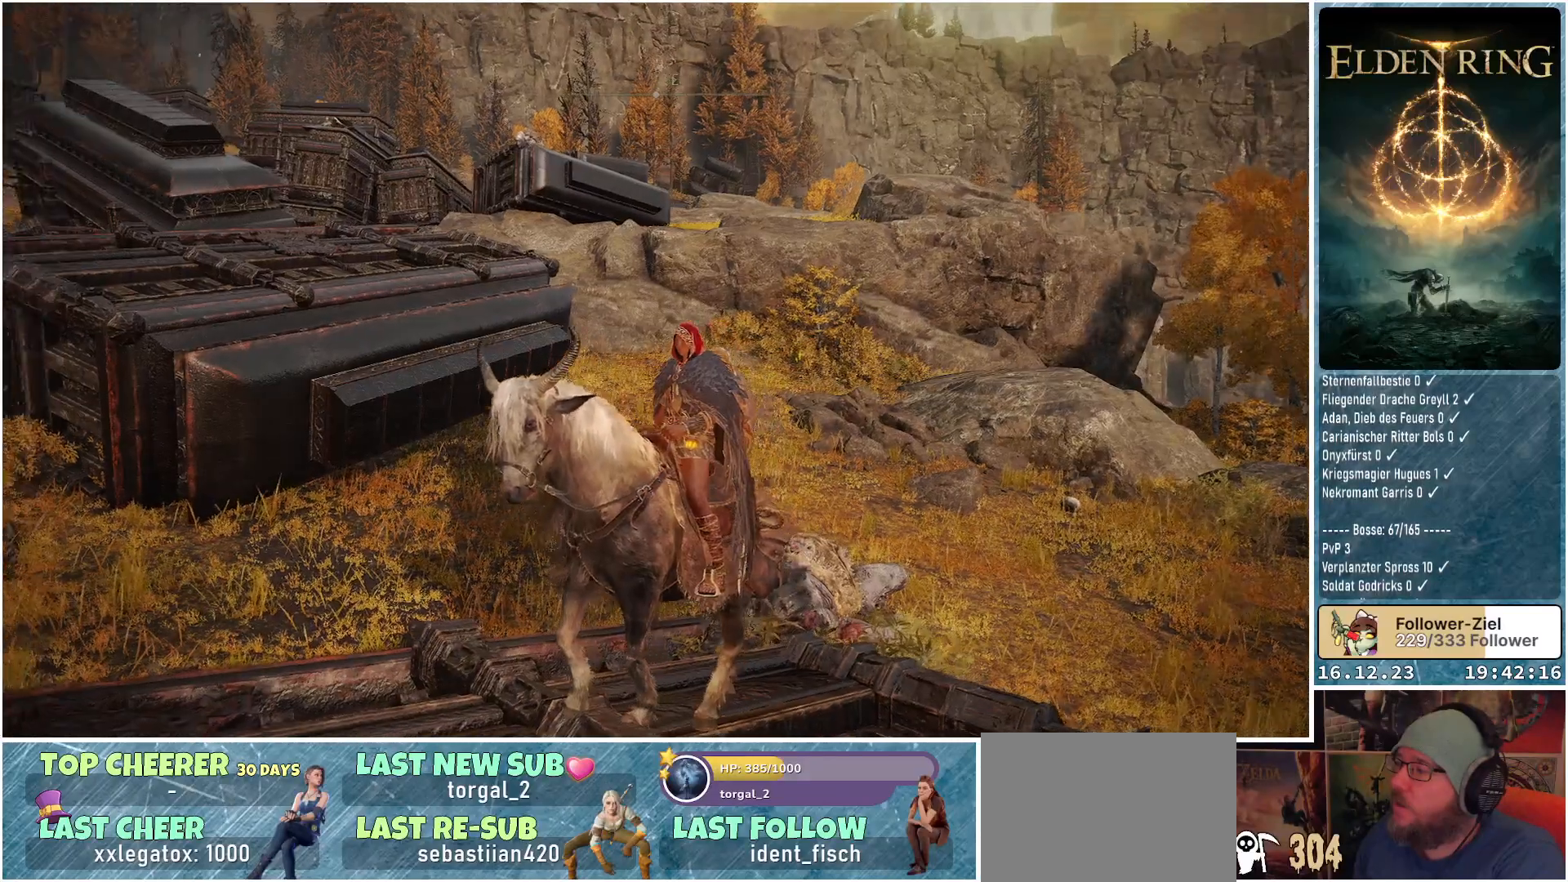
{"buttons": [], "left_stick": "center", "right_stick": "center", "events": [[333, "right_stick", "center"]]}
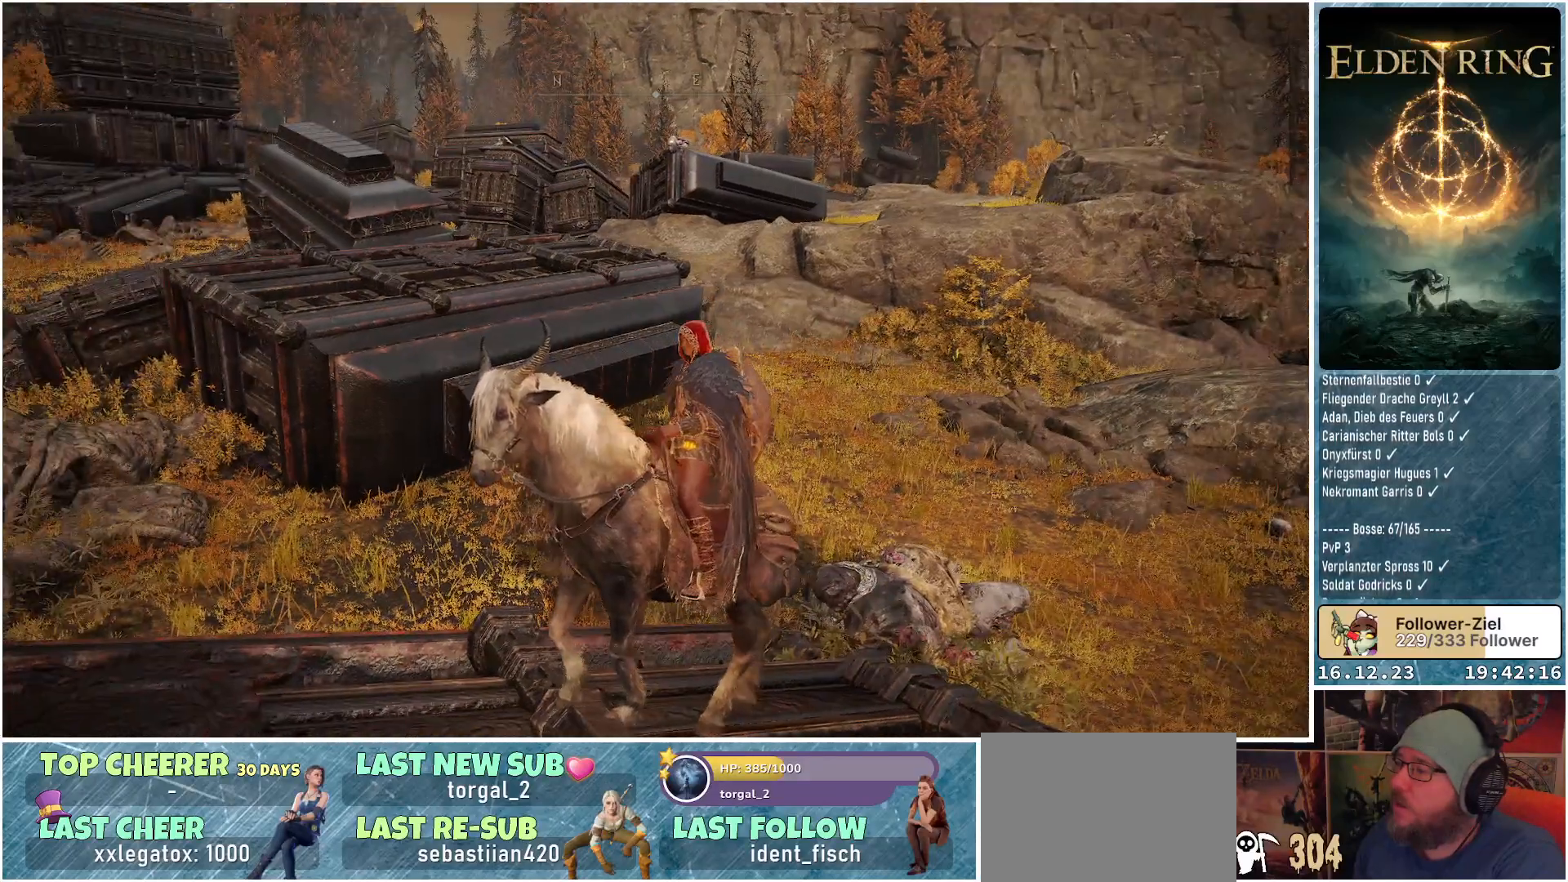
{"buttons": [], "left_stick": "center", "right_stick": "center", "events": []}
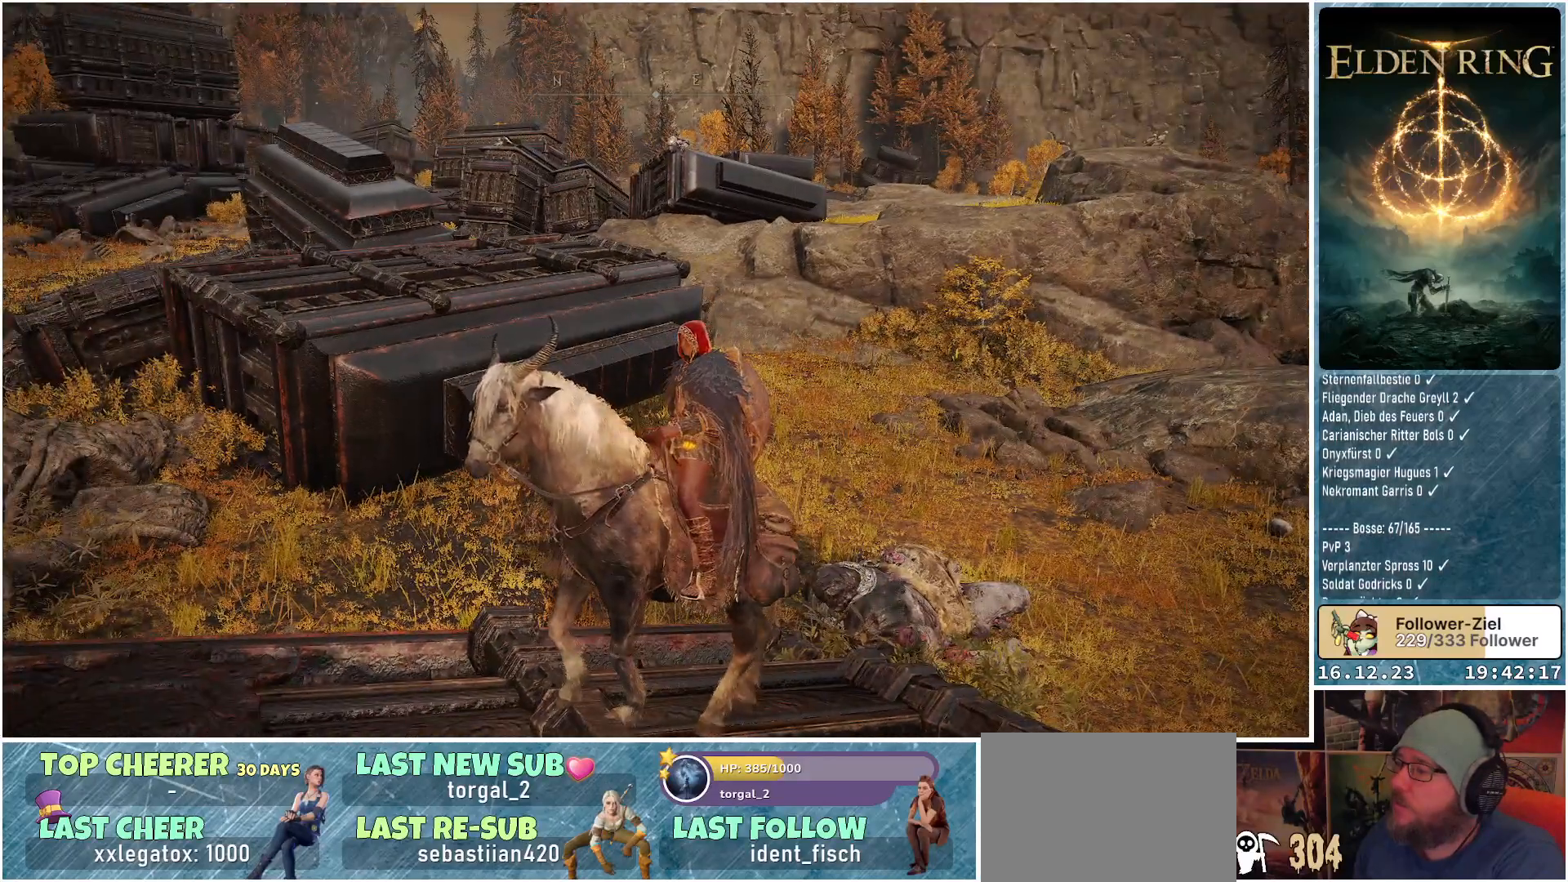
{"buttons": [], "left_stick": "center", "right_stick": "center", "events": [[333, "START", "down"], [483, "START", "up"]]}
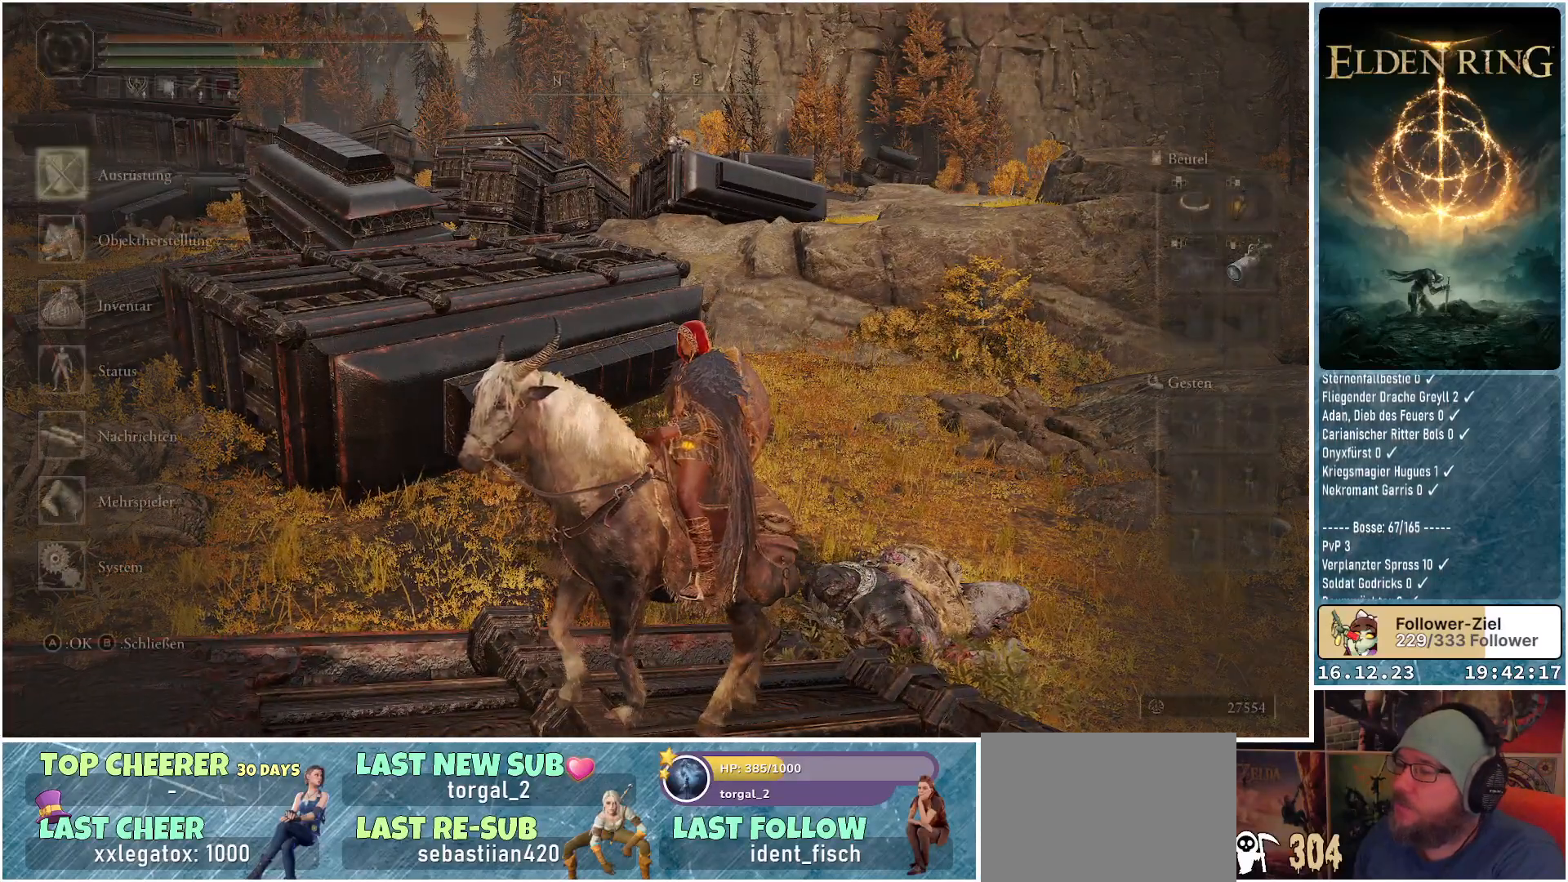
{"buttons": [], "left_stick": "center", "right_stick": "center", "events": []}
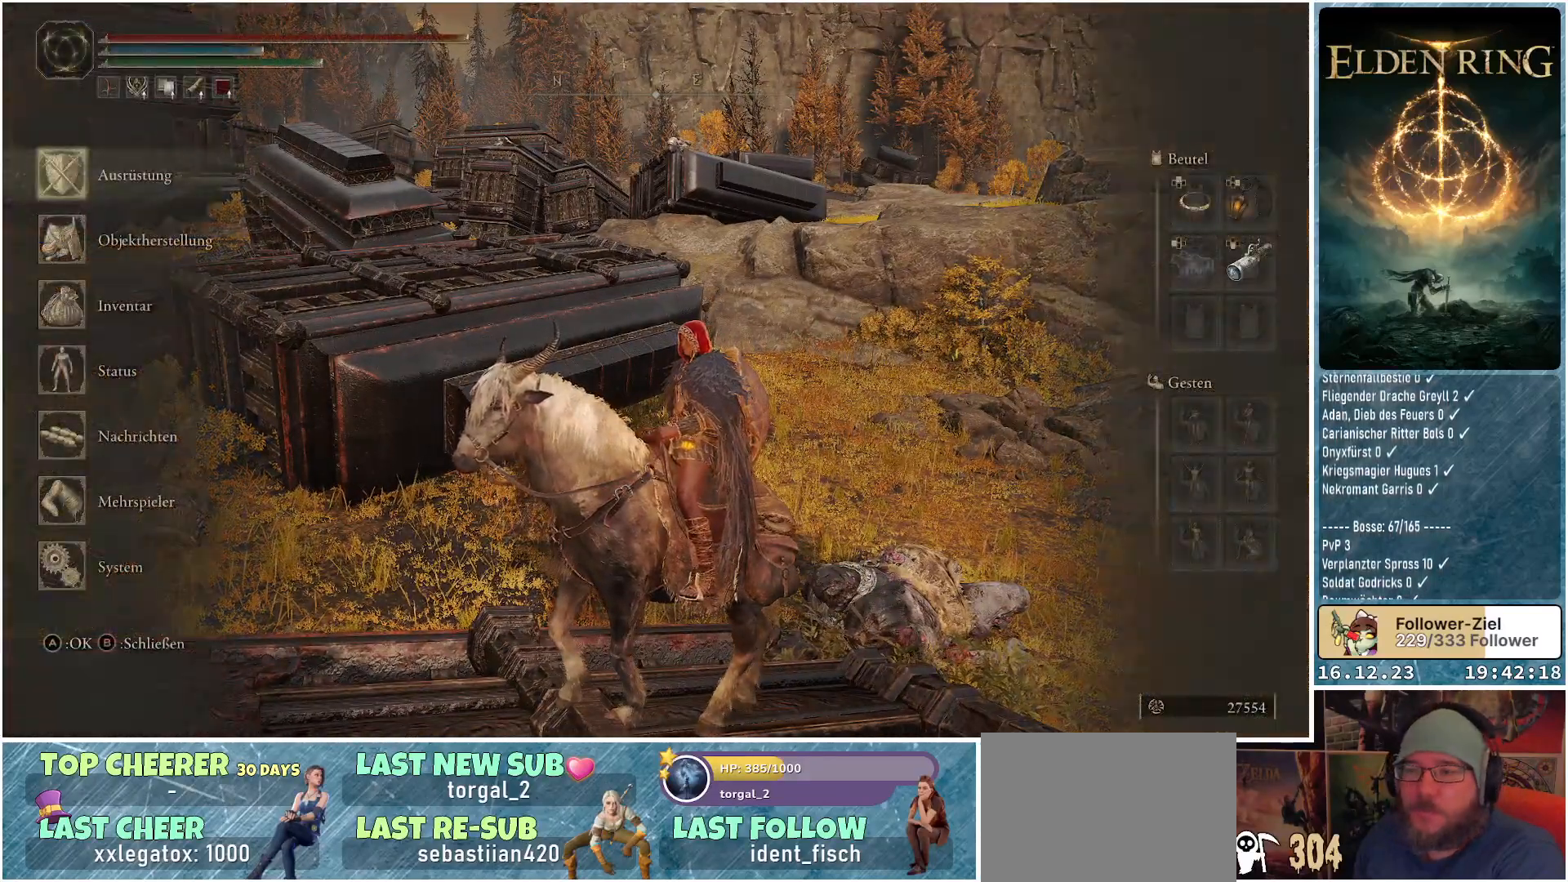
{"buttons": ["DPAD_UP"], "left_stick": "center", "right_stick": "center", "events": [[100, "DPAD_DOWN", "down"], [200, "DPAD_DOWN", "up"], [433, "DPAD_UP", "down"]]}
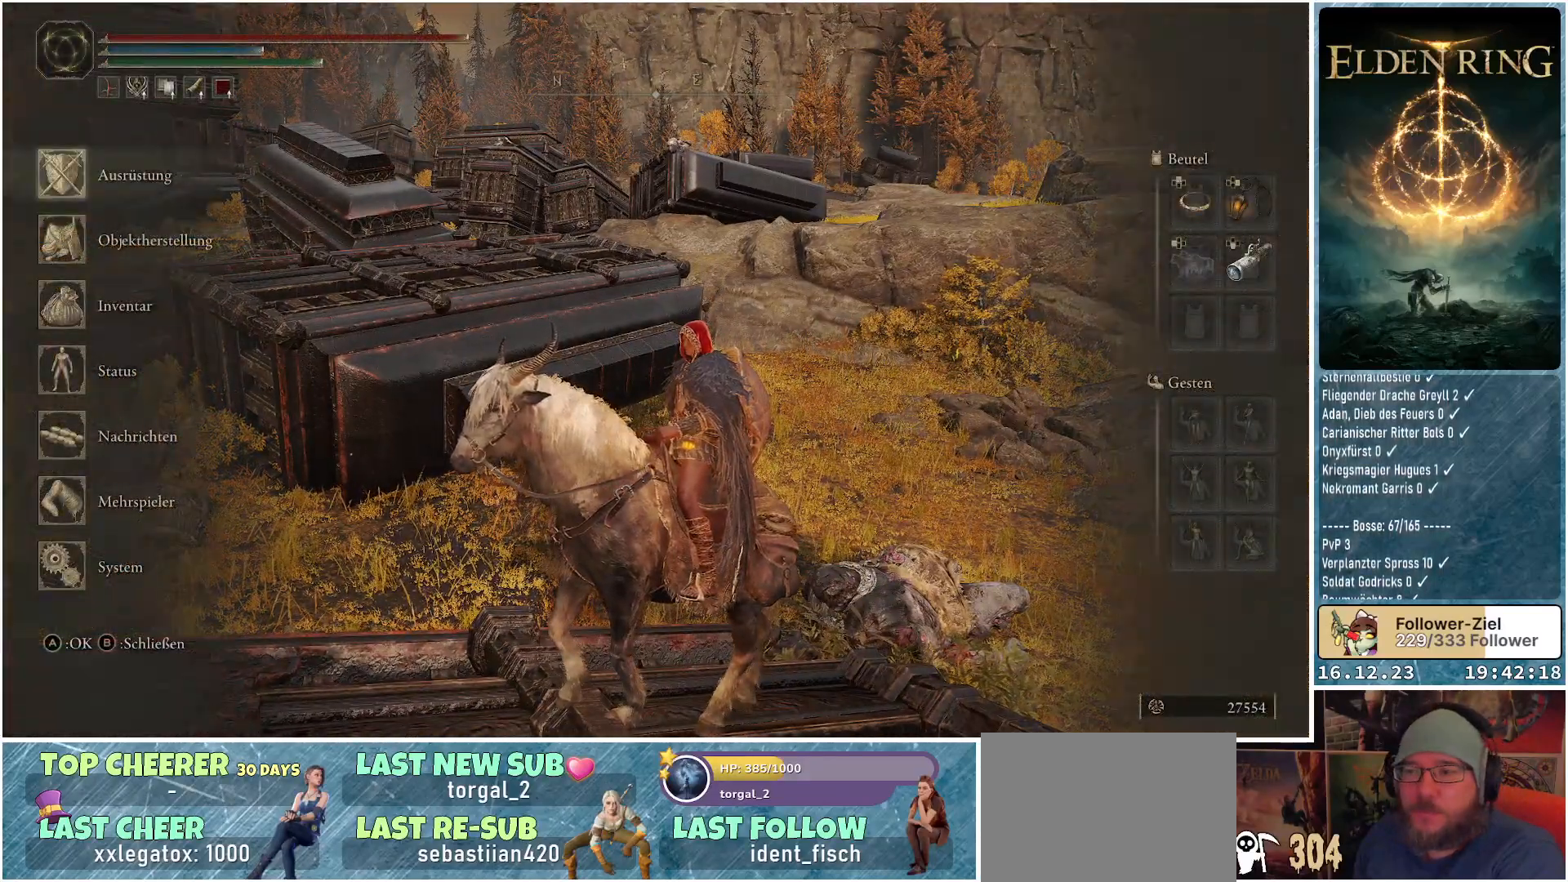
{"buttons": [], "left_stick": "center", "right_stick": "center", "events": [[33, "DPAD_UP", "up"], [67, "A", "down"], [167, "A", "up"]]}
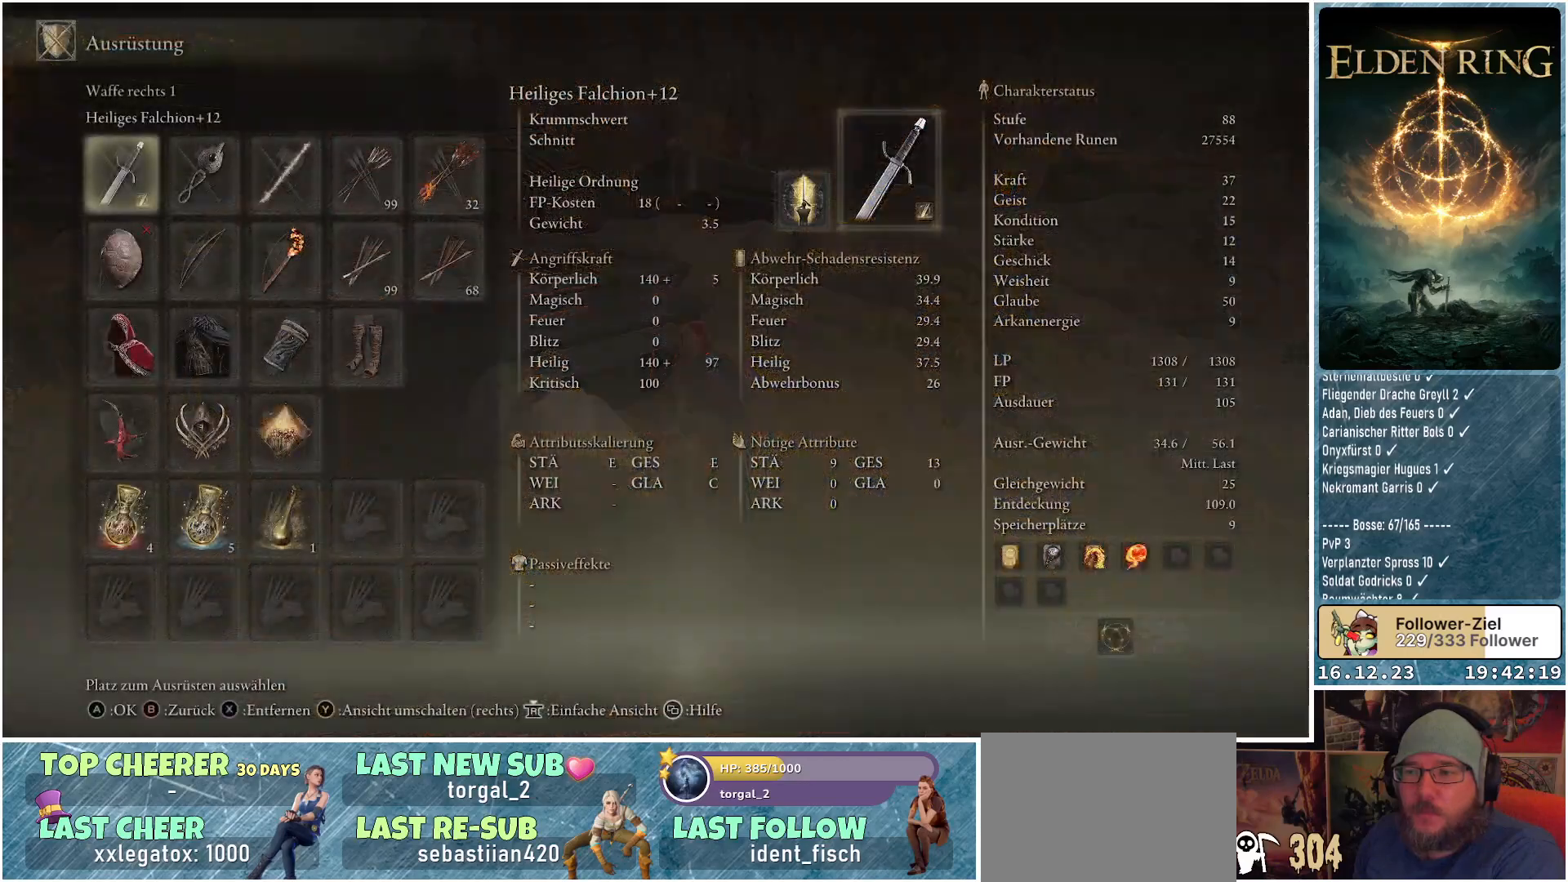
{"buttons": [], "left_stick": "center", "right_stick": "center", "events": [[117, "DPAD_DOWN", "down"], [233, "DPAD_DOWN", "up"], [333, "DPAD_DOWN", "down"], [433, "DPAD_DOWN", "up"]]}
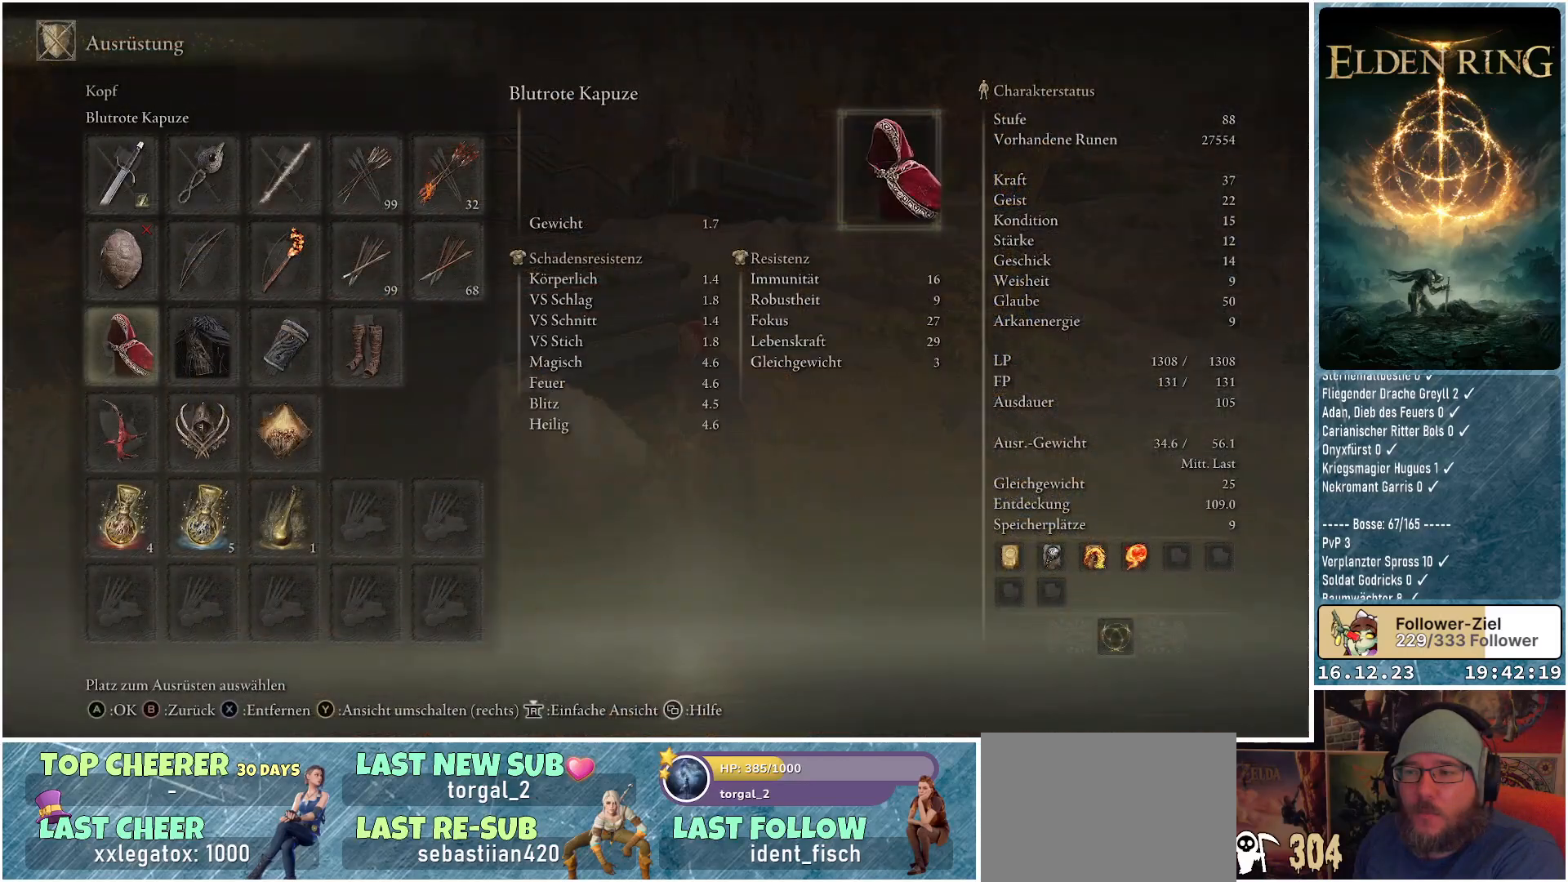
{"buttons": [], "left_stick": "center", "right_stick": "center", "events": [[17, "A", "down"], [117, "A", "up"]]}
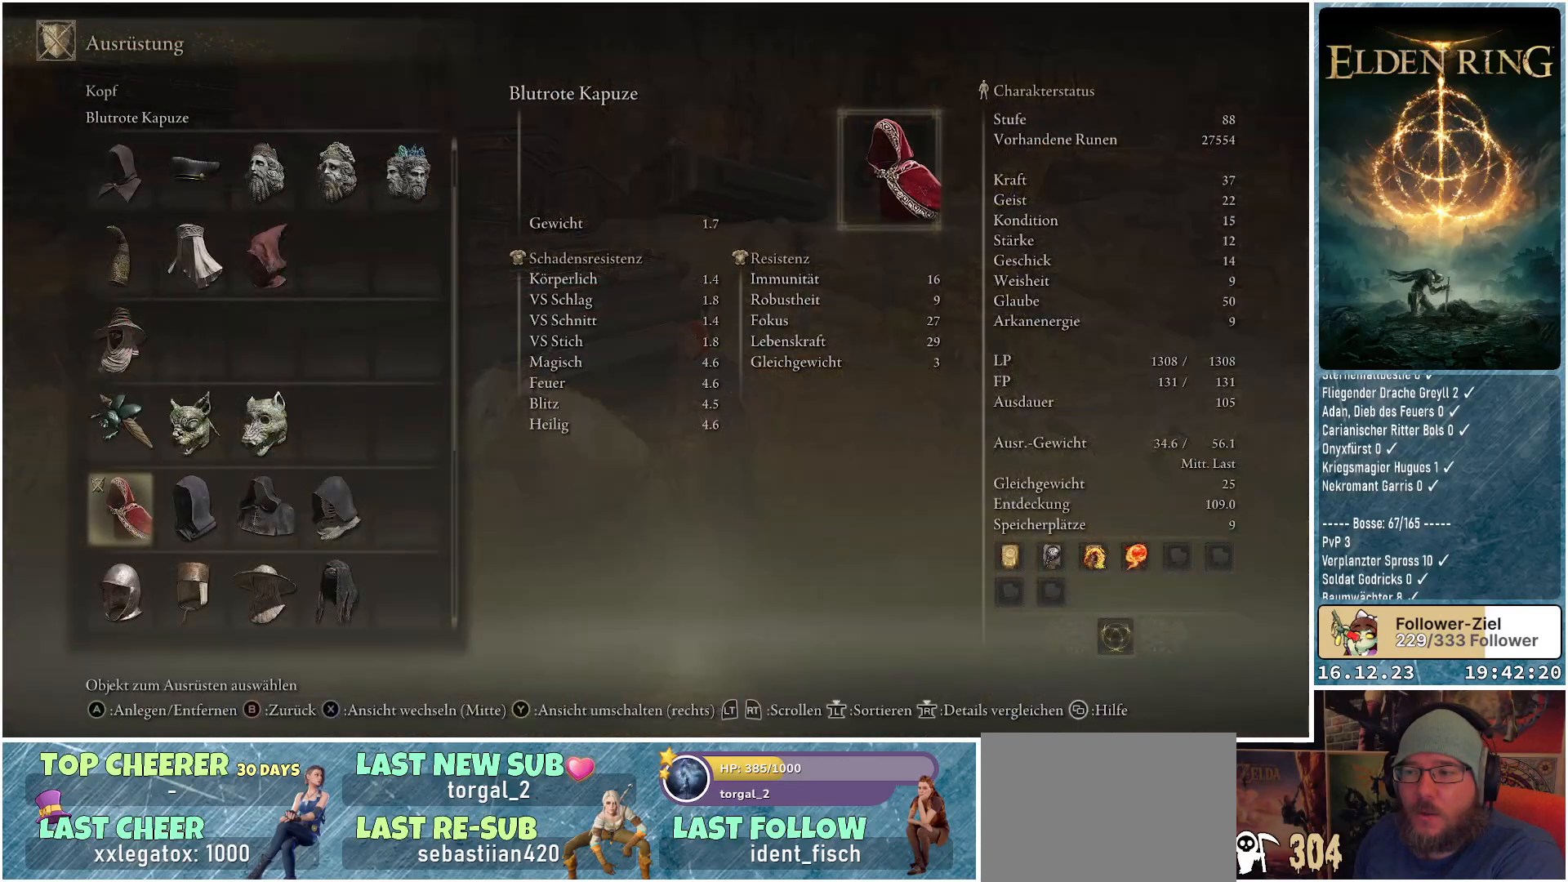
{"buttons": [], "left_stick": "center", "right_stick": "center", "events": [[200, "DPAD_RIGHT", "down"], [267, "DPAD_RIGHT", "up"], [367, "DPAD_RIGHT", "down"], [467, "DPAD_RIGHT", "up"]]}
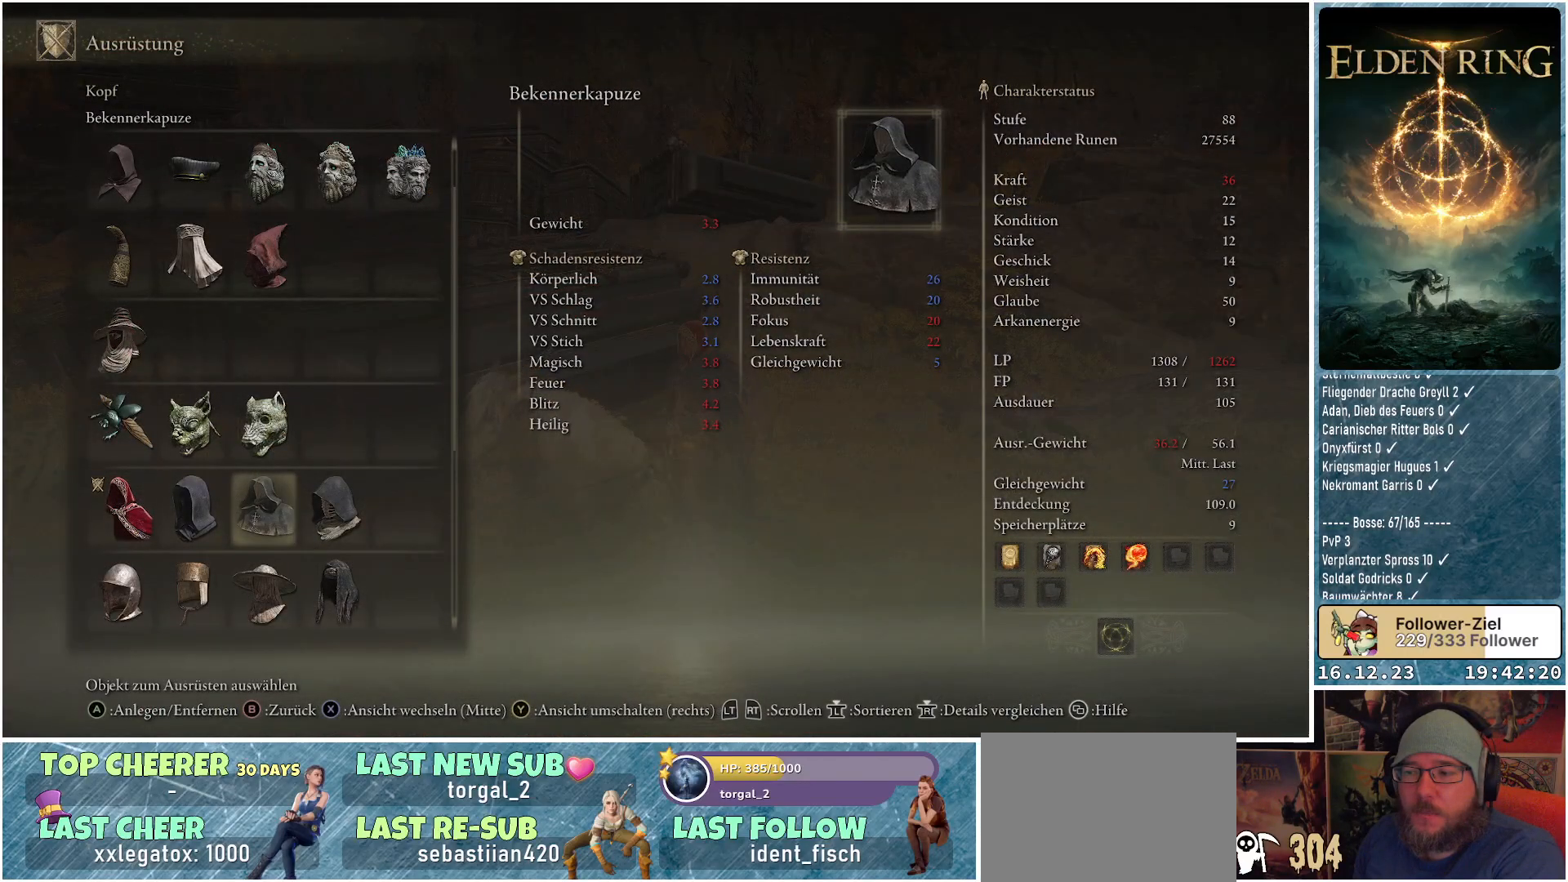
{"buttons": [], "left_stick": "center", "right_stick": "center", "events": [[67, "DPAD_RIGHT", "down"], [167, "DPAD_RIGHT", "up"]]}